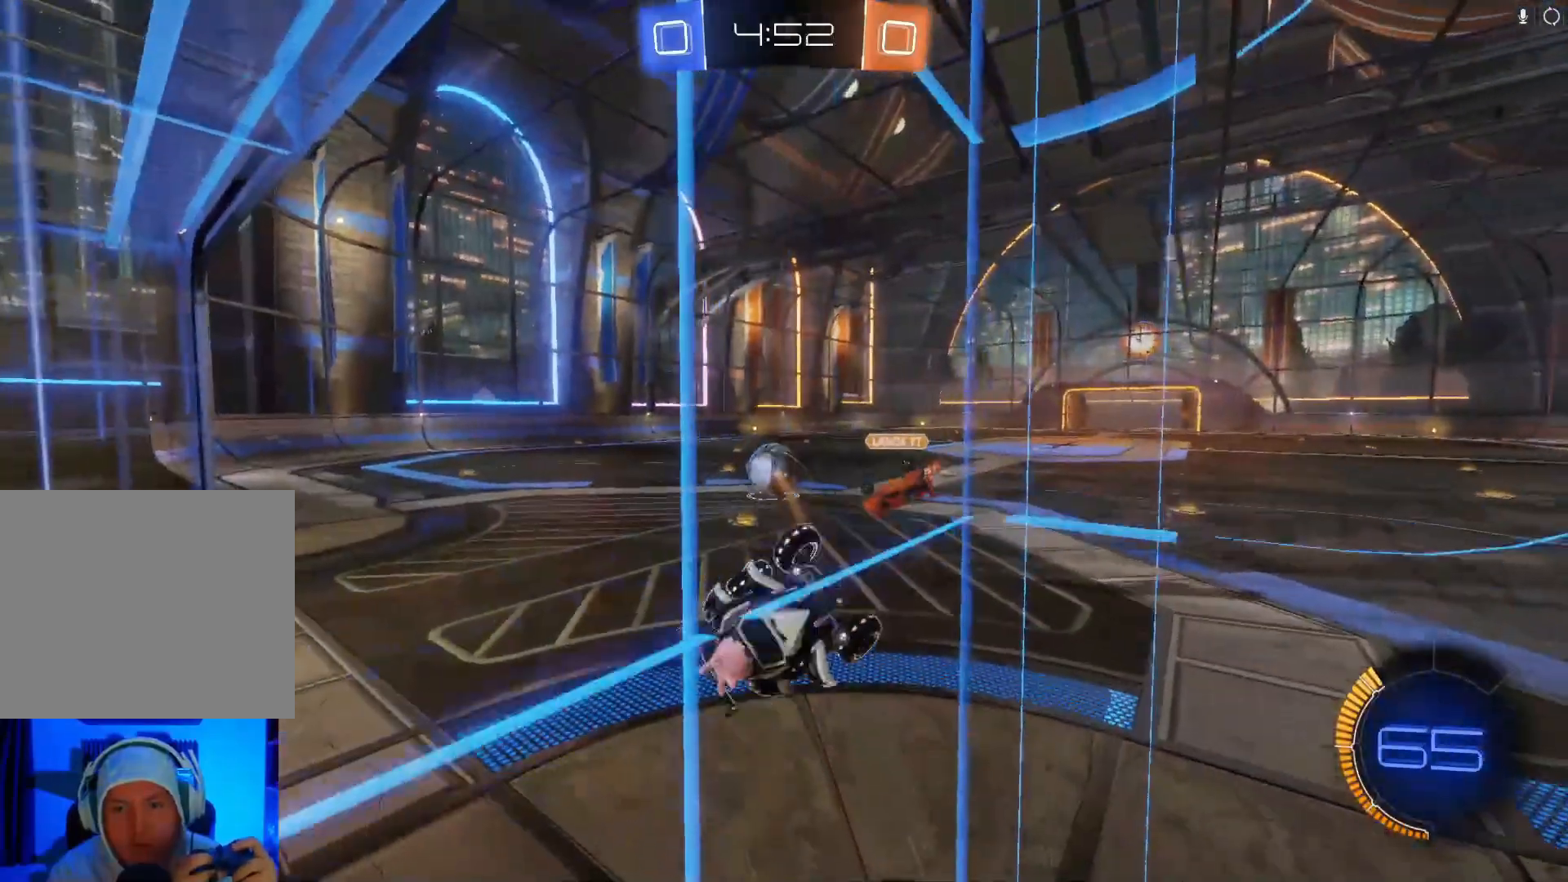
Gameplay with a controller (Xbox layout); each line is a JSON object with the inputs held at the frame after it (dt_ms = milliseconds from this image to that frame). "events" lists button and stick changes between this image and that frame as [ms after this image, input, new state], when the widget could be followed in between. Not read: right_stick.
{"dt_ms": 500, "buttons": ["R2"], "left_stick": "center", "events": [[33, "left_stick", "up-left"], [400, "left_stick", "center"]]}
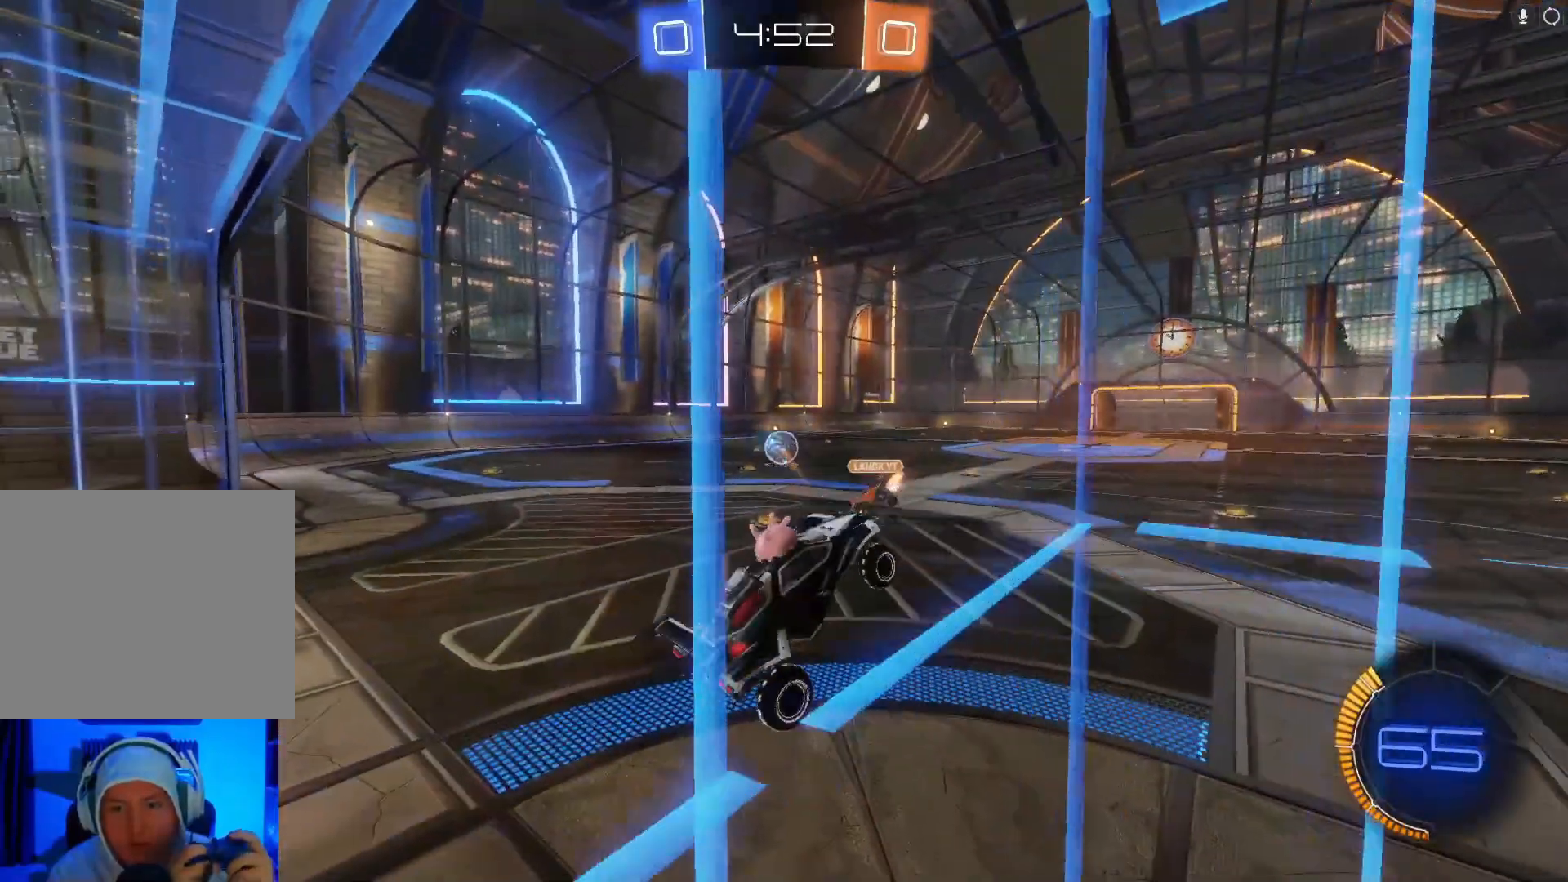
{"dt_ms": 500, "buttons": ["R2"], "left_stick": "center", "events": []}
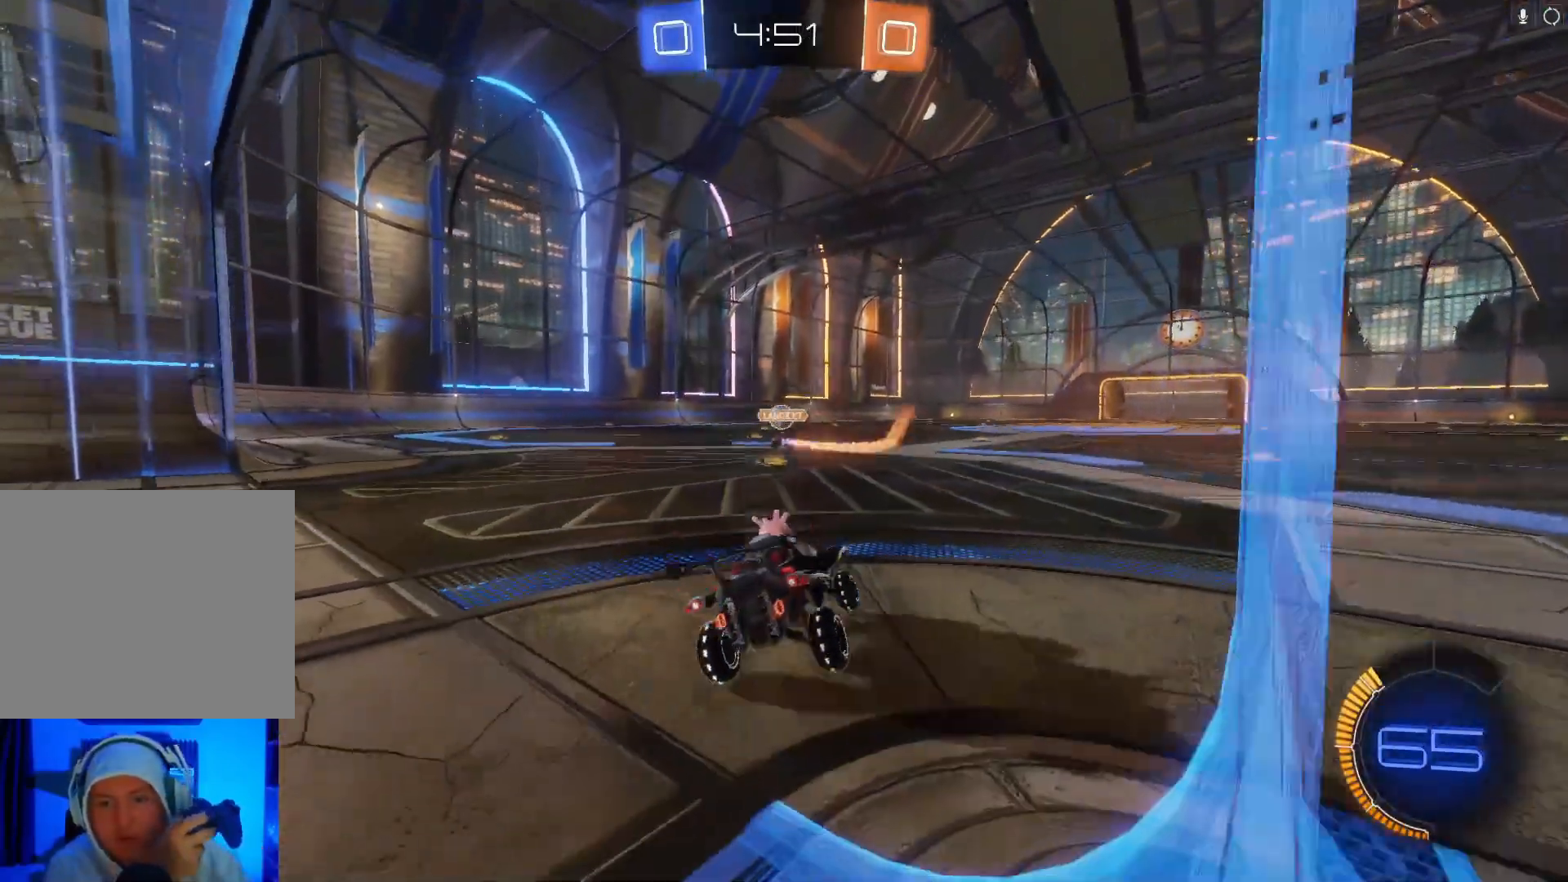
{"dt_ms": 500, "buttons": ["R2"], "left_stick": "center", "events": []}
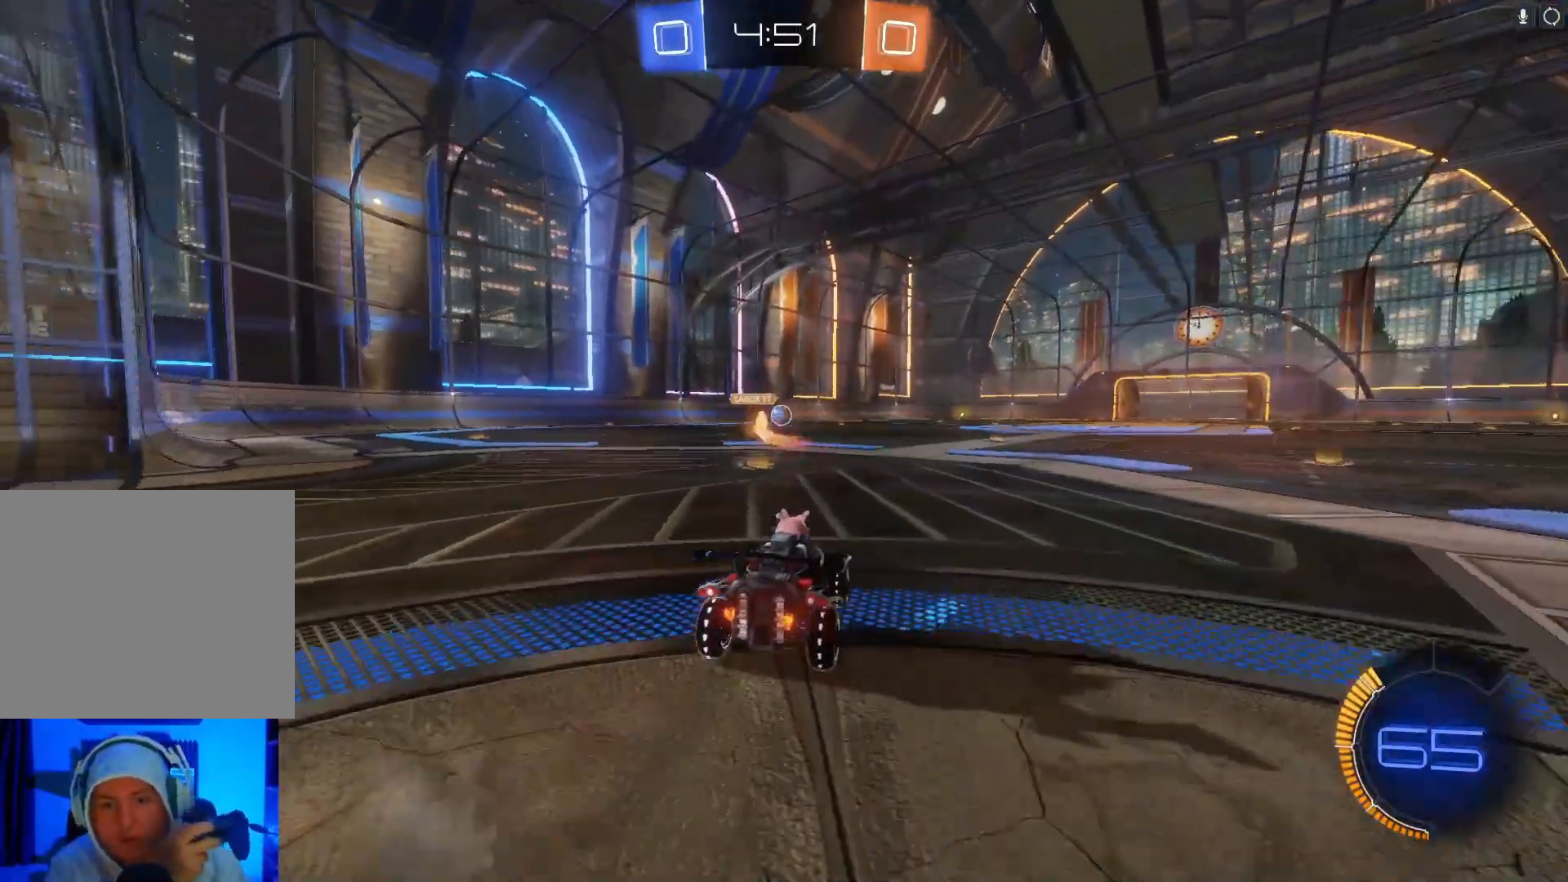
{"dt_ms": 500, "buttons": ["R2"], "left_stick": "center", "events": []}
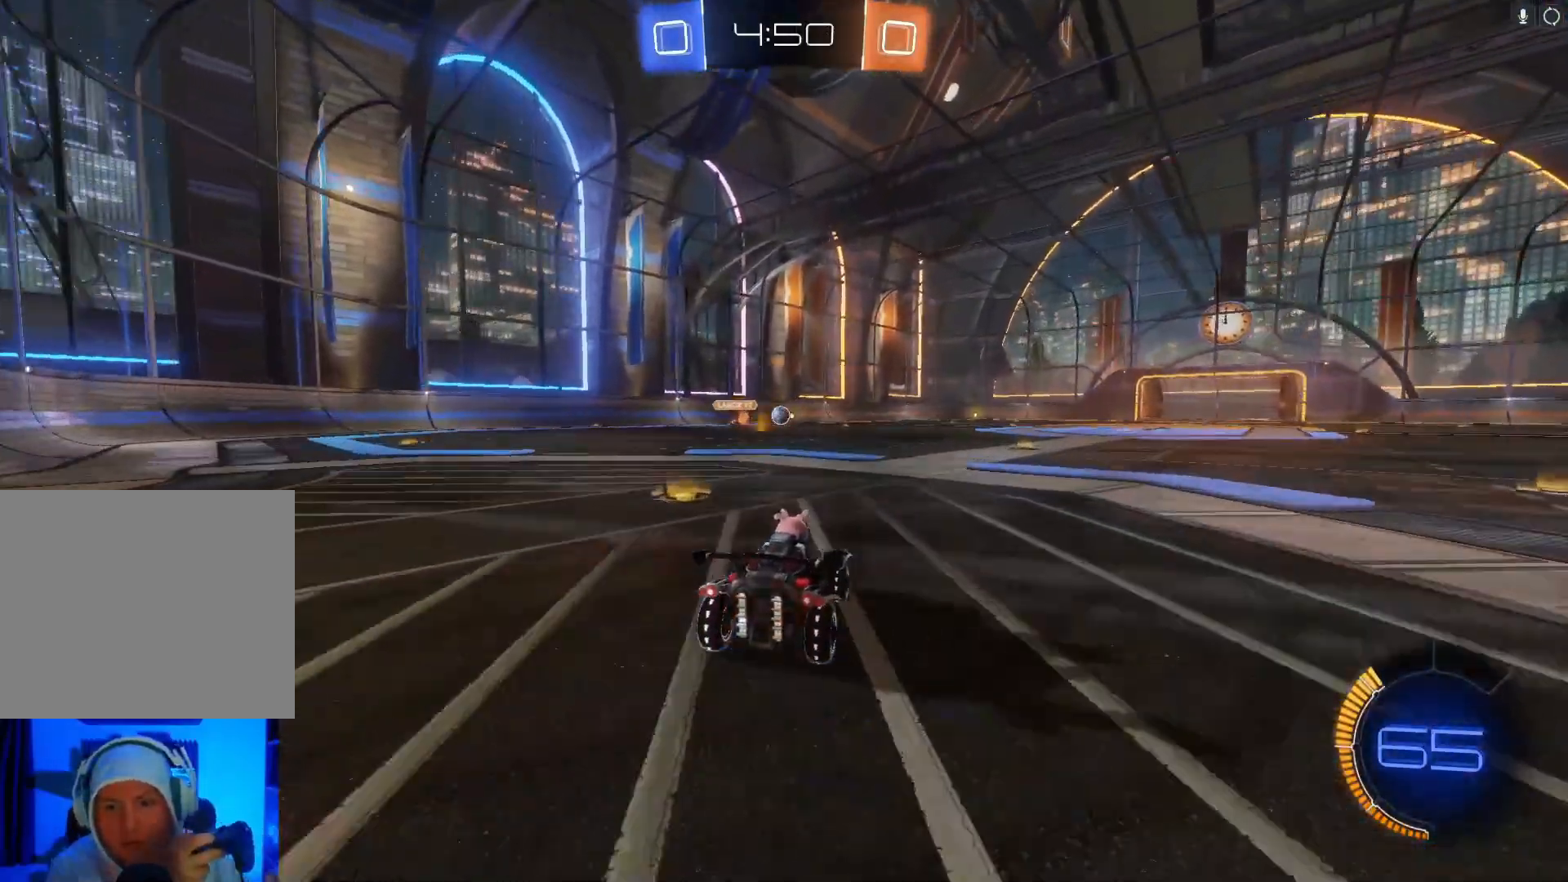
{"dt_ms": 500, "buttons": ["R2"], "left_stick": "down-left", "events": [[400, "left_stick", "down-left"]]}
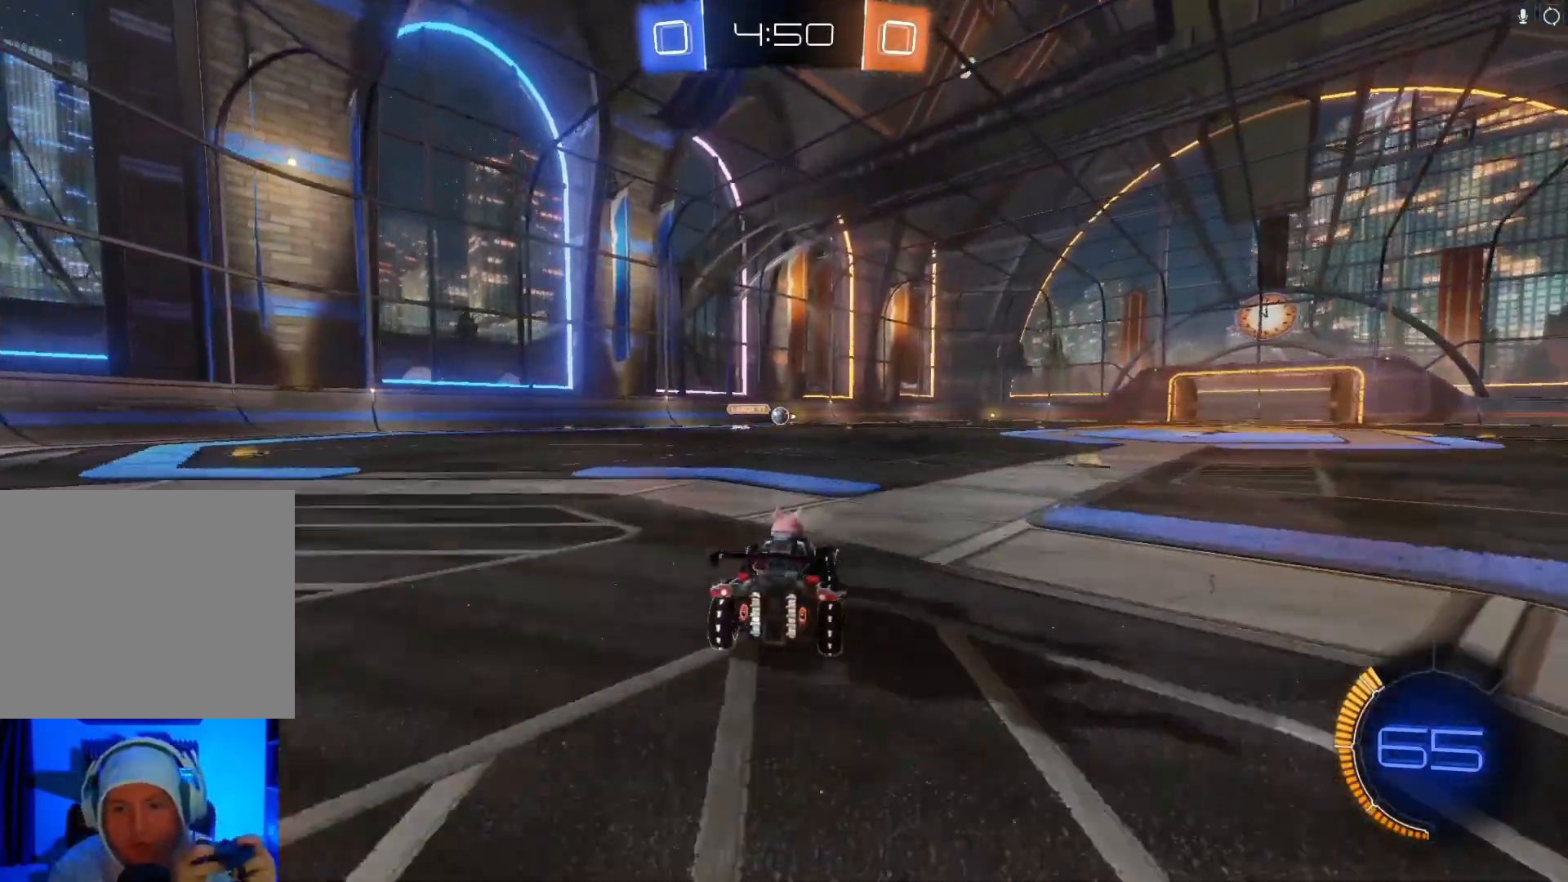
{"dt_ms": 500, "buttons": ["B", "R2"], "left_stick": "right", "events": [[67, "B", "down"], [133, "left_stick", "center"], [267, "B", "up"], [333, "left_stick", "left"], [467, "B", "down"], [467, "left_stick", "right"]]}
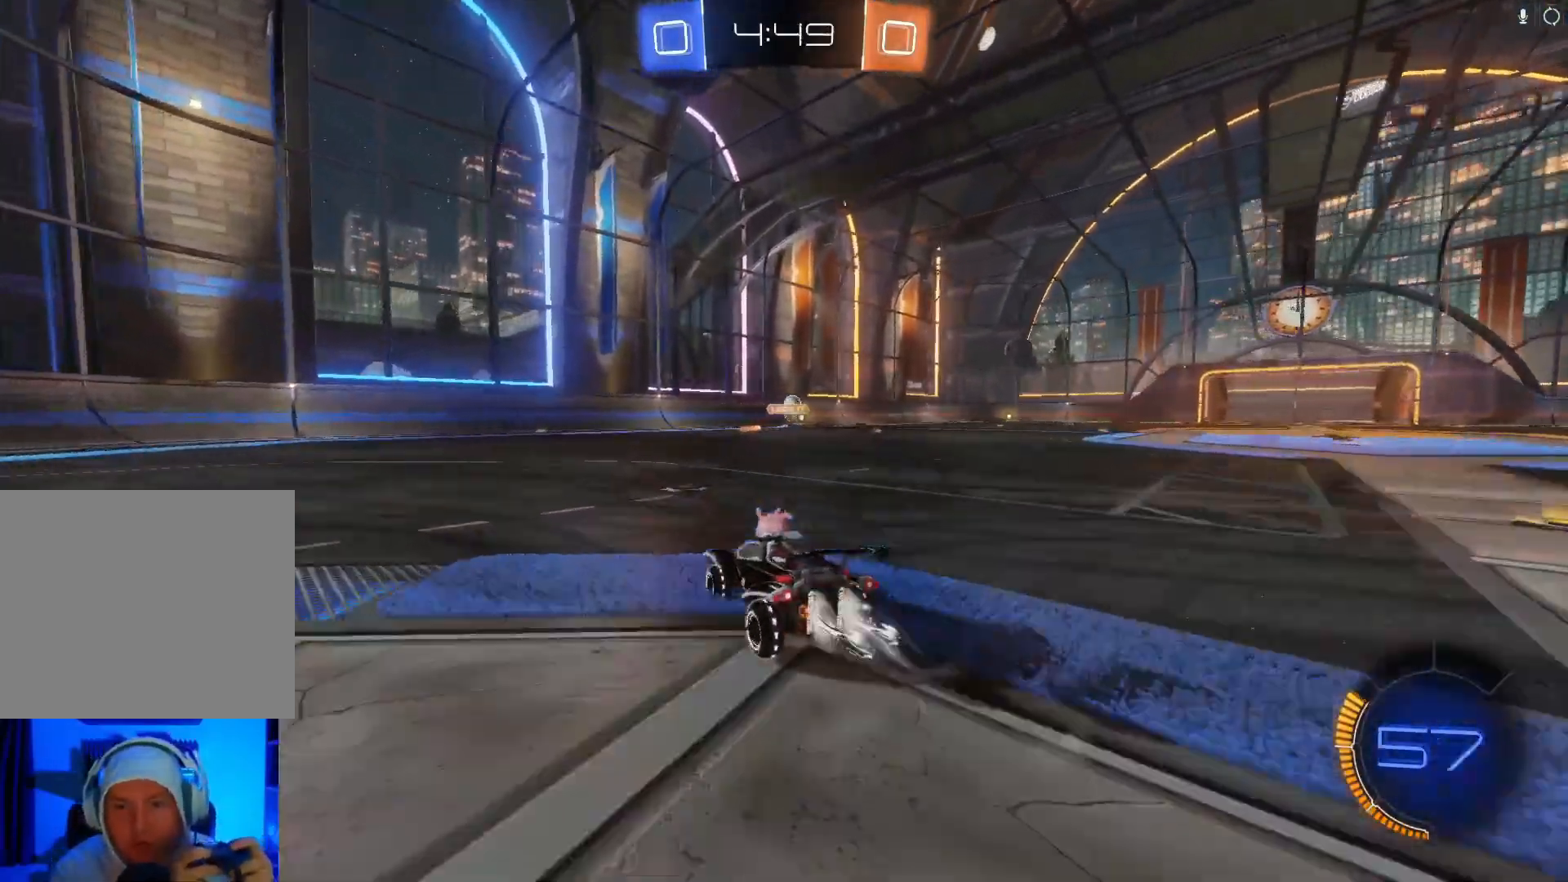
{"dt_ms": 500, "buttons": ["B", "R2"], "left_stick": "center", "events": [[200, "B", "up"], [333, "left_stick", "center"], [500, "B", "down"]]}
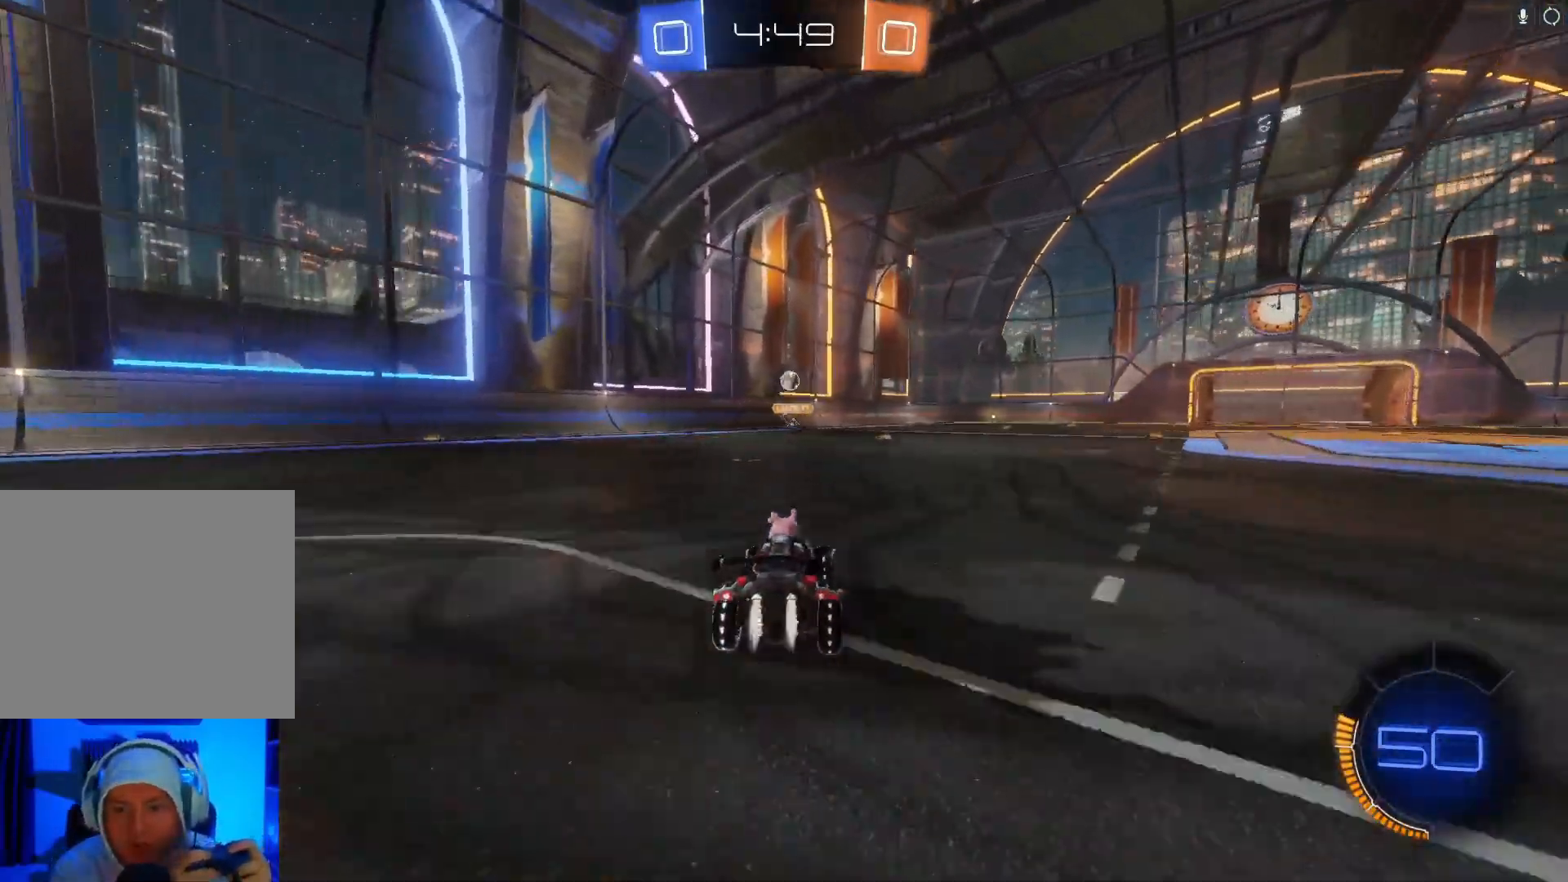
{"dt_ms": 500, "buttons": ["R2"], "left_stick": "center", "events": [[100, "left_stick", "right"], [200, "left_stick", "center"], [333, "B", "up"]]}
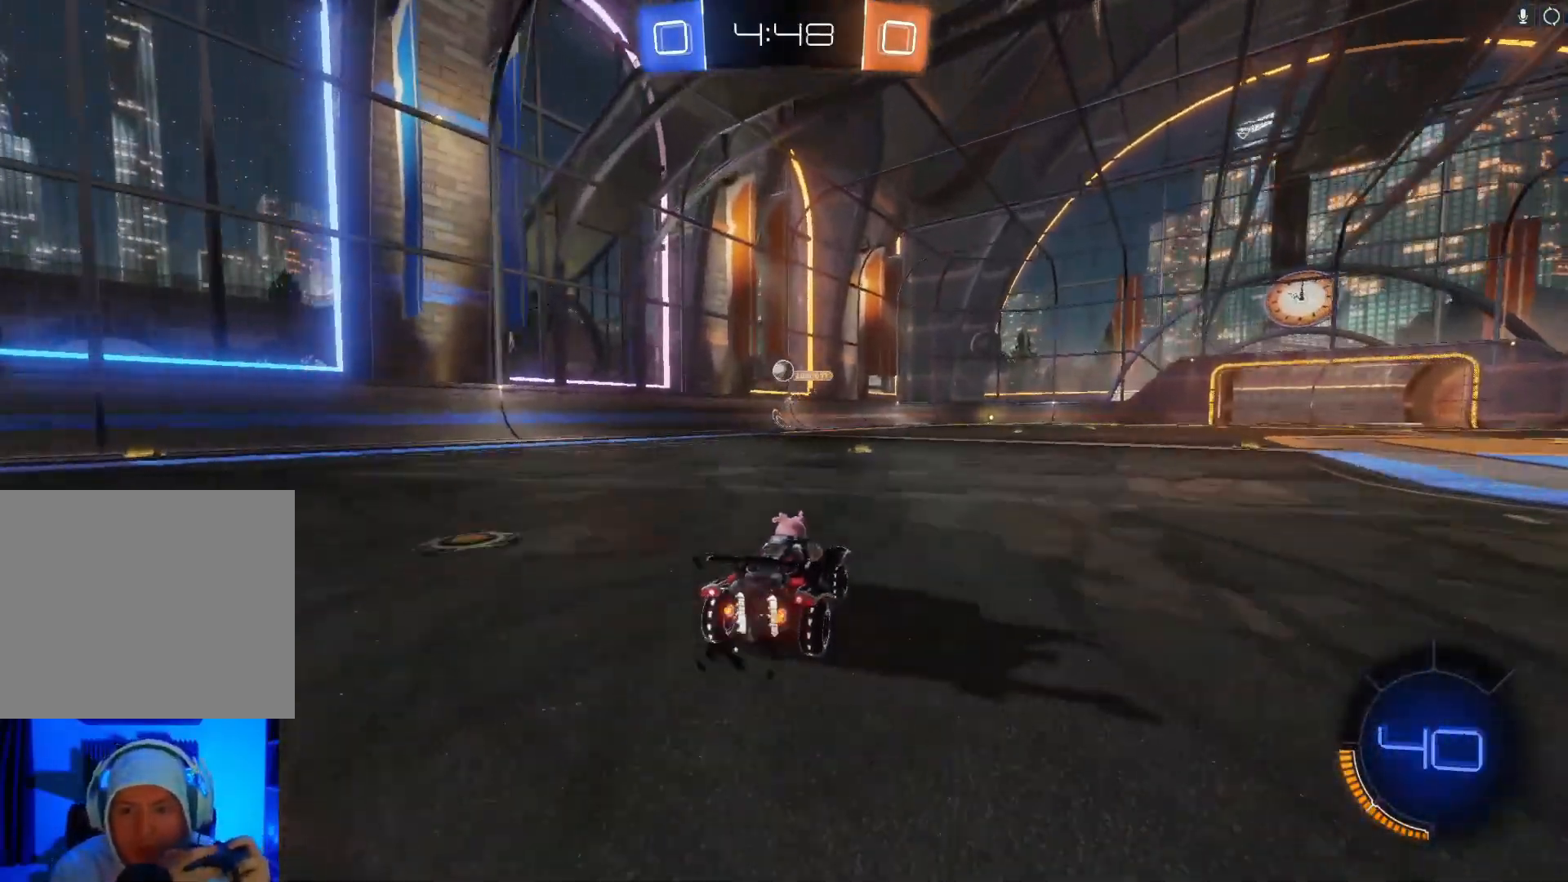
{"dt_ms": 500, "buttons": ["R2"], "left_stick": "center", "events": [[100, "left_stick", "left"], [200, "left_stick", "center"], [300, "B", "down"], [433, "B", "up"]]}
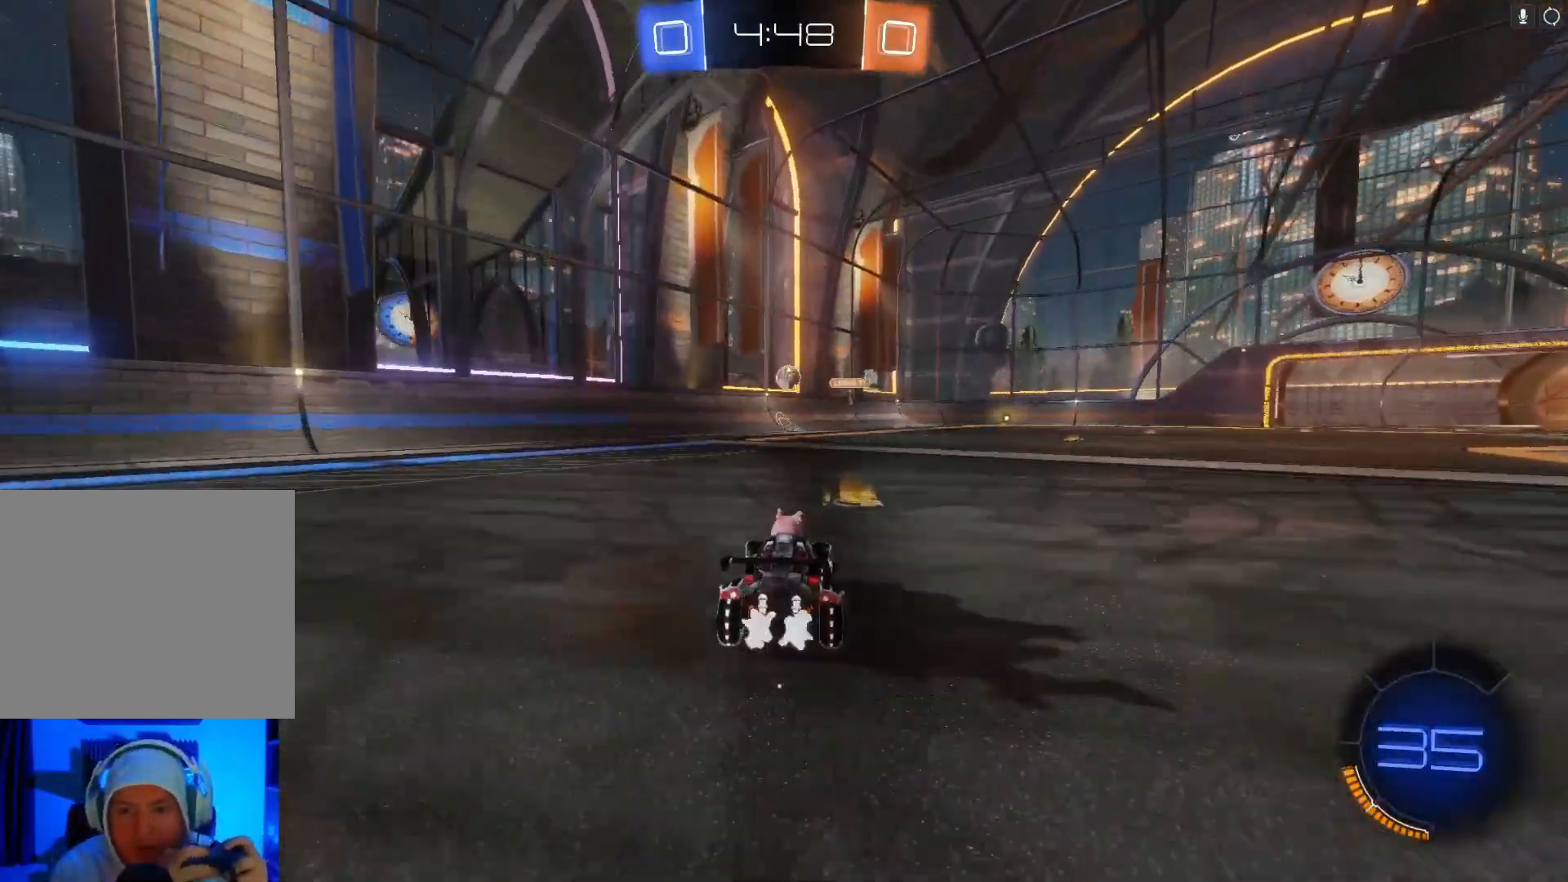
{"dt_ms": 500, "buttons": ["R2"], "left_stick": "left", "events": [[100, "left_stick", "left"], [200, "X", "down"], [300, "X", "up"]]}
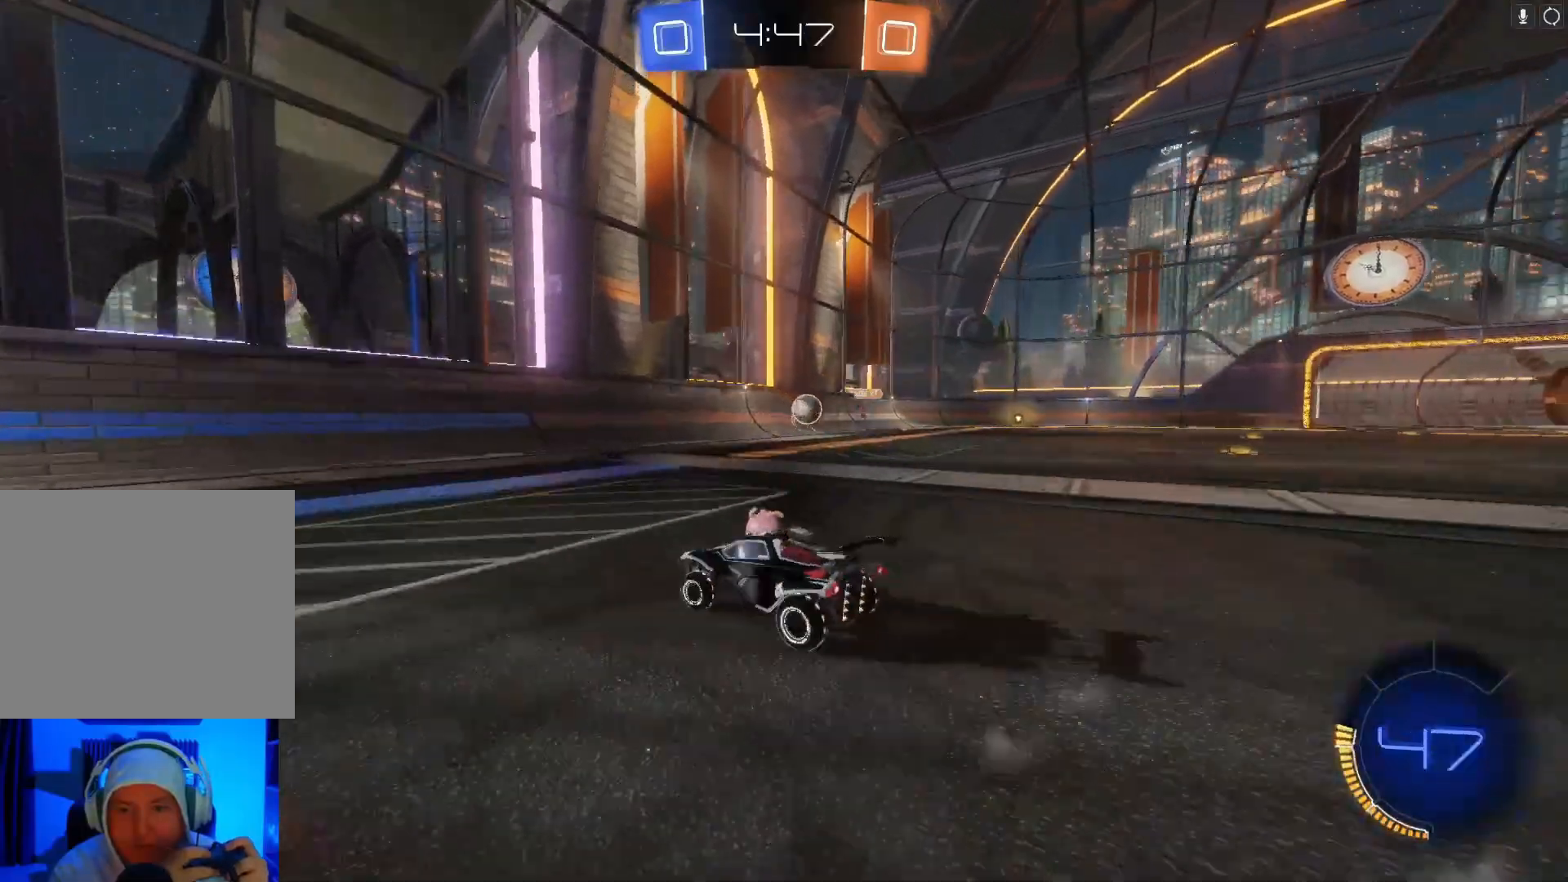
{"dt_ms": 500, "buttons": ["B", "R2"], "left_stick": "left", "events": [[167, "Y", "down"], [267, "Y", "up"], [400, "B", "down"]]}
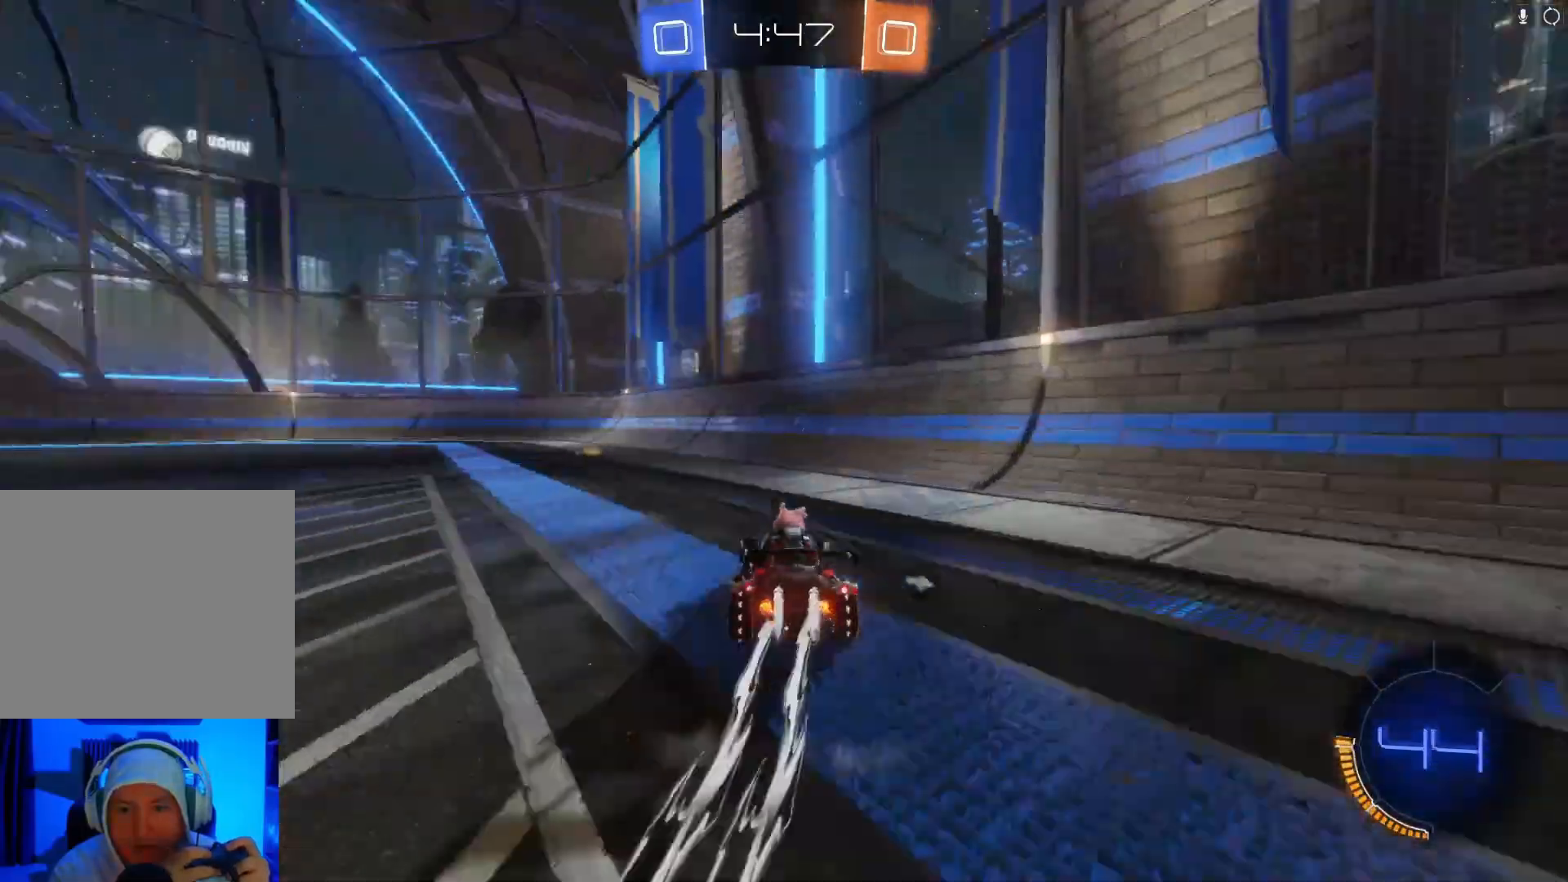
{"dt_ms": 1000, "buttons": ["R2"], "left_stick": "center"}
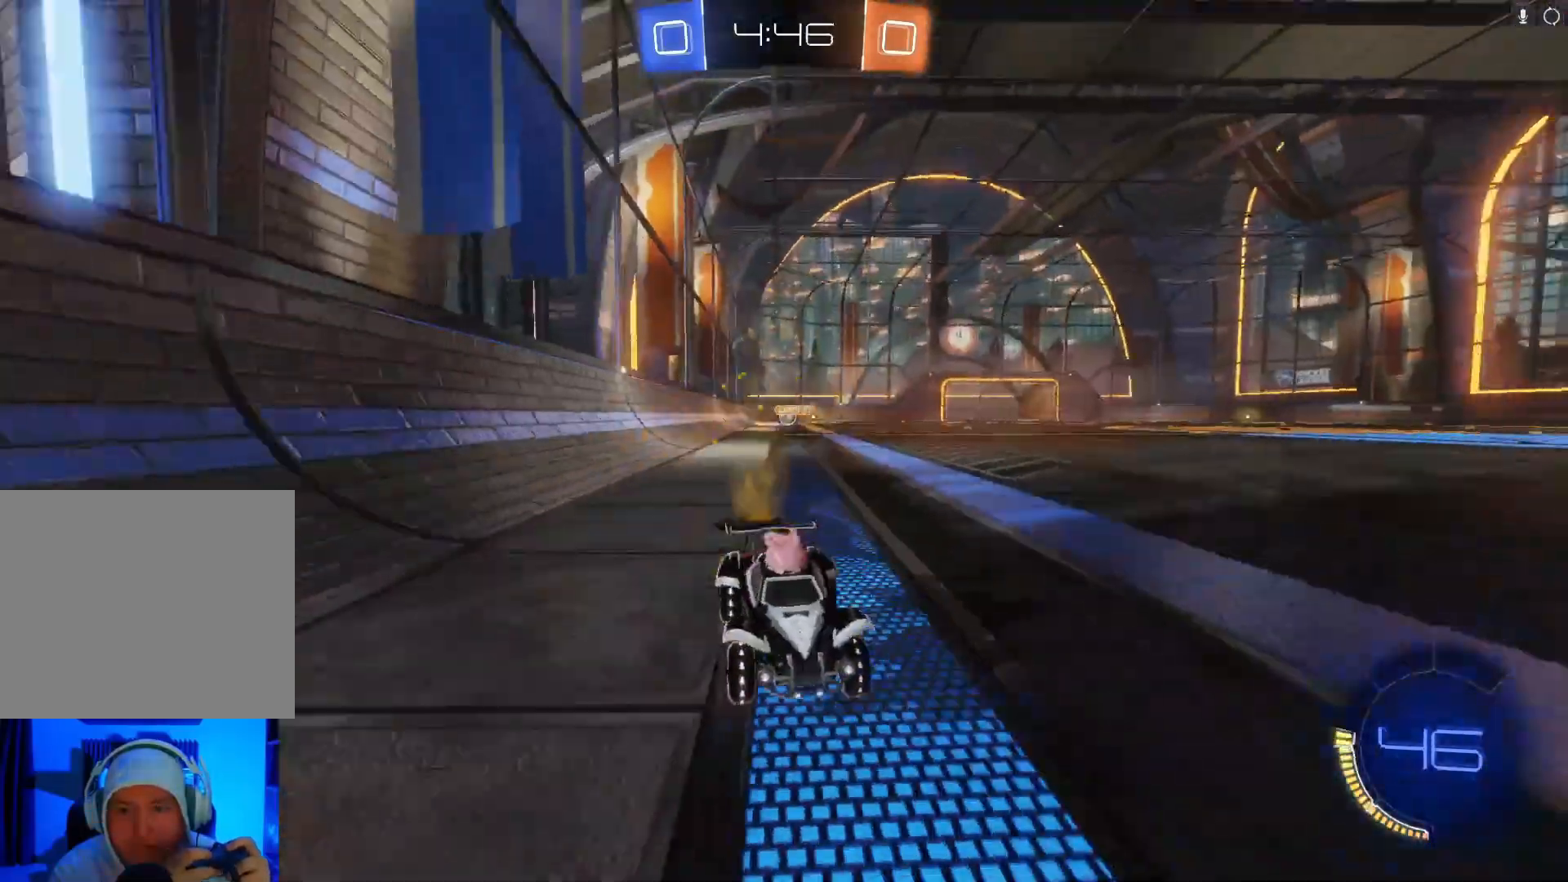
{"dt_ms": 500, "buttons": ["X", "R2"], "left_stick": "left", "events": [[400, "left_stick", "left"], [500, "X", "down"]]}
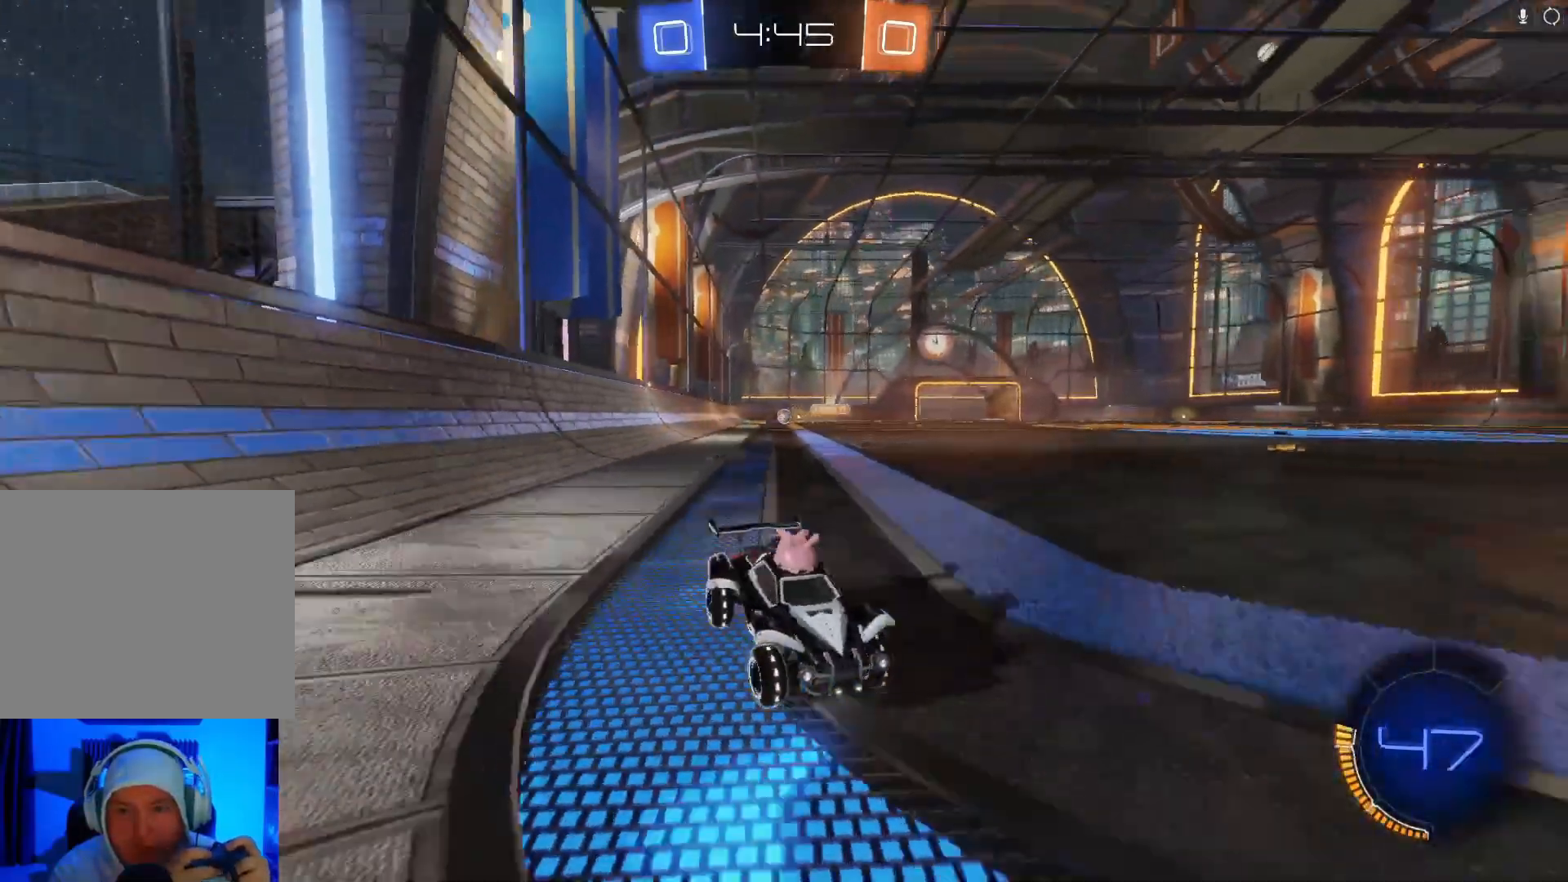
{"dt_ms": 500, "buttons": ["R2"], "left_stick": "left", "events": [[100, "X", "up"]]}
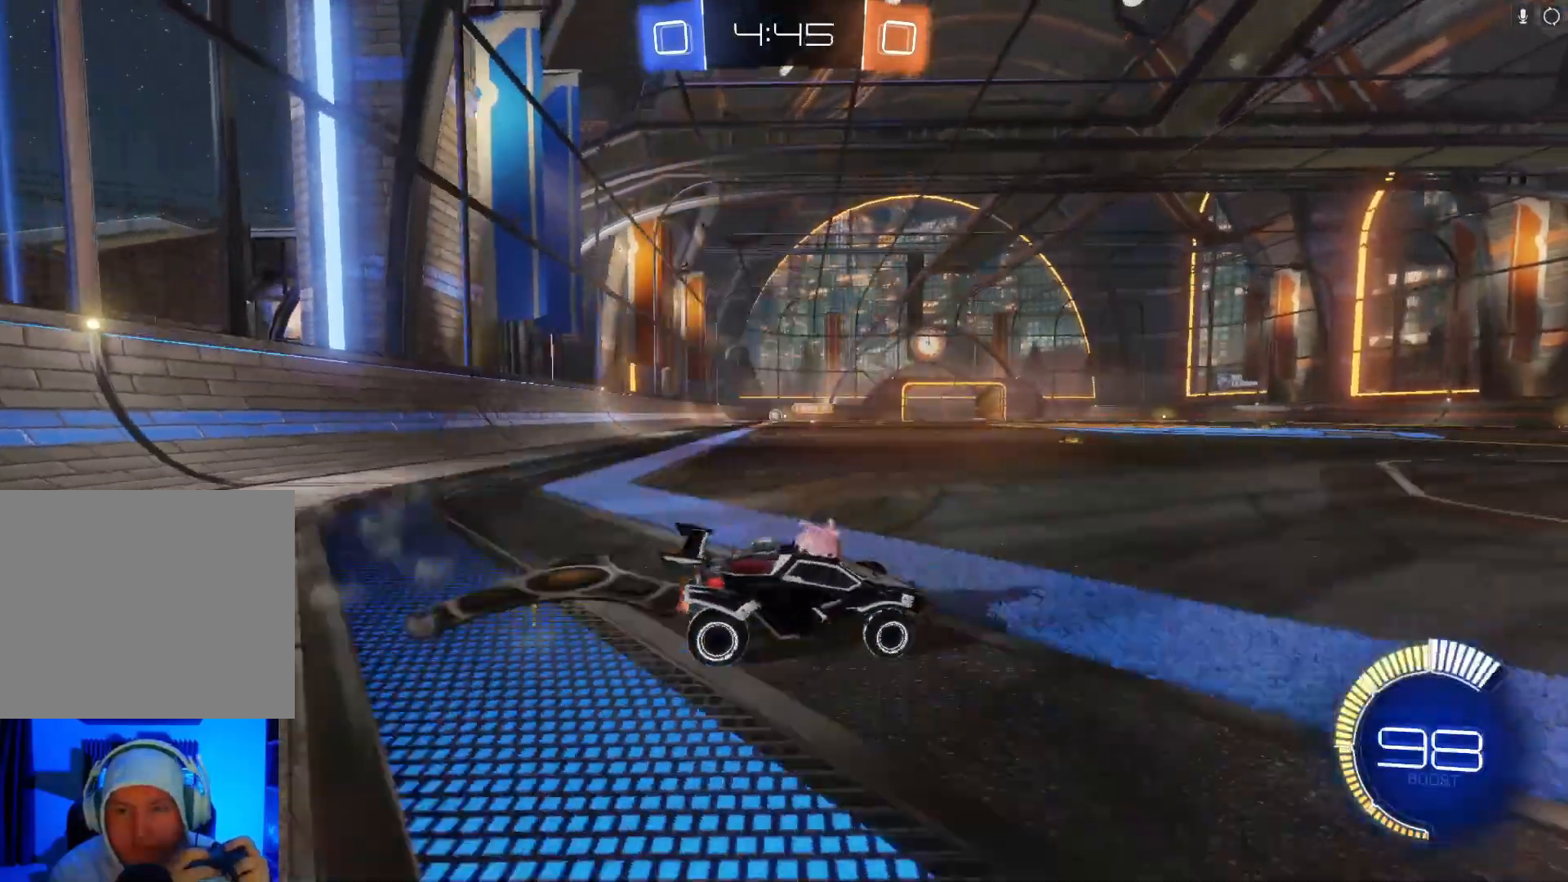
{"dt_ms": 500, "buttons": ["B", "R2"], "left_stick": "center", "events": [[167, "B", "down"], [300, "B", "up"], [400, "B", "down"], [467, "left_stick", "center"]]}
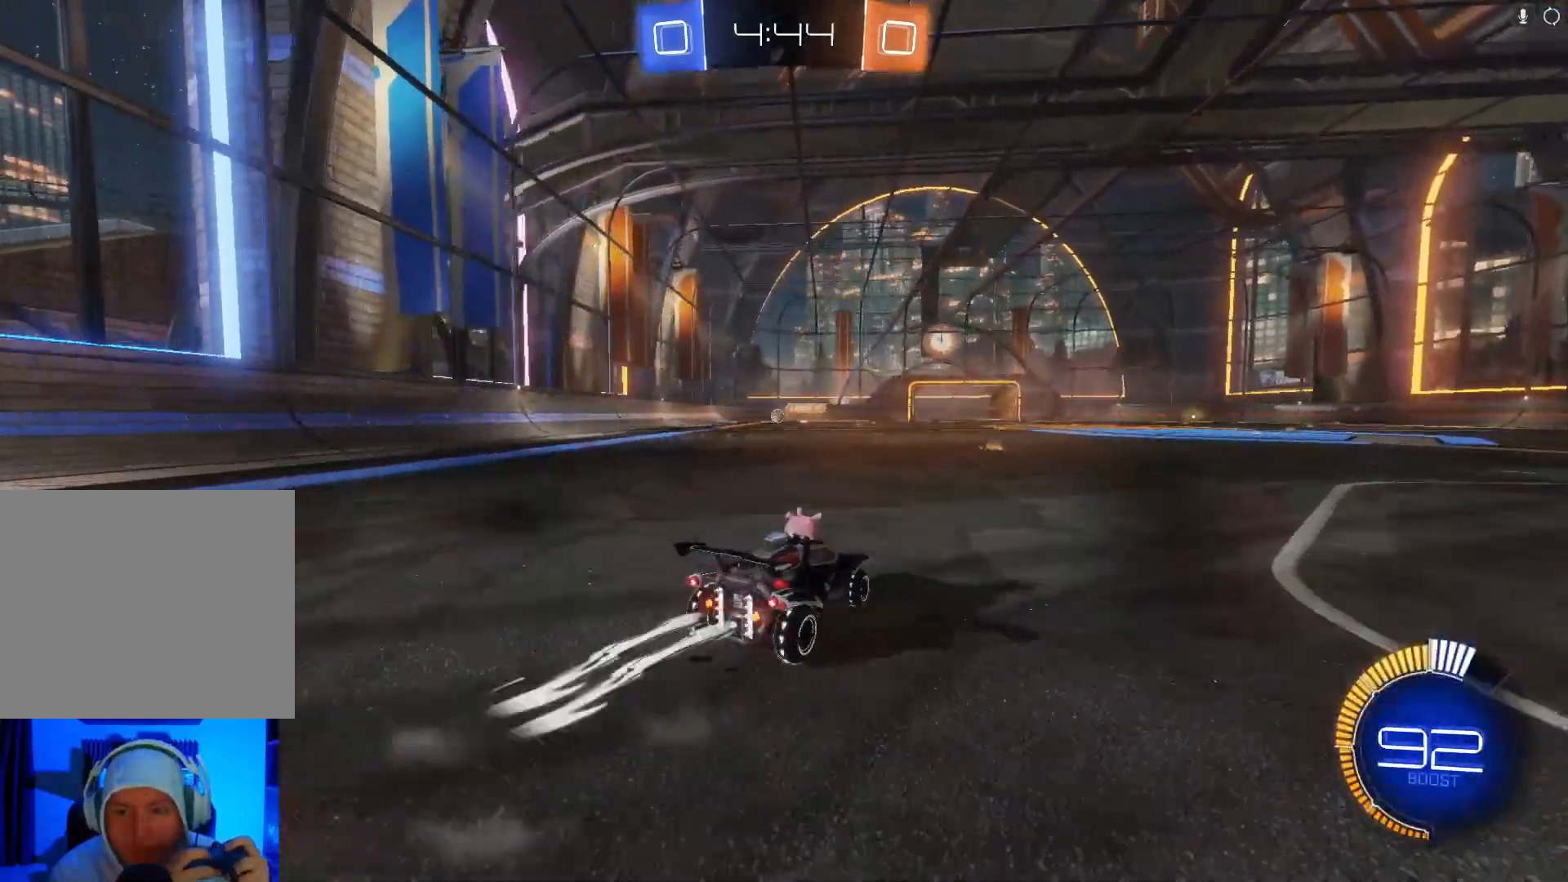
{"dt_ms": 500, "buttons": ["R2"], "left_stick": "left", "events": [[33, "B", "up"], [100, "left_stick", "left"], [167, "B", "down"], [233, "left_stick", "center"], [300, "B", "up"], [300, "left_stick", "right"], [433, "left_stick", "left"]]}
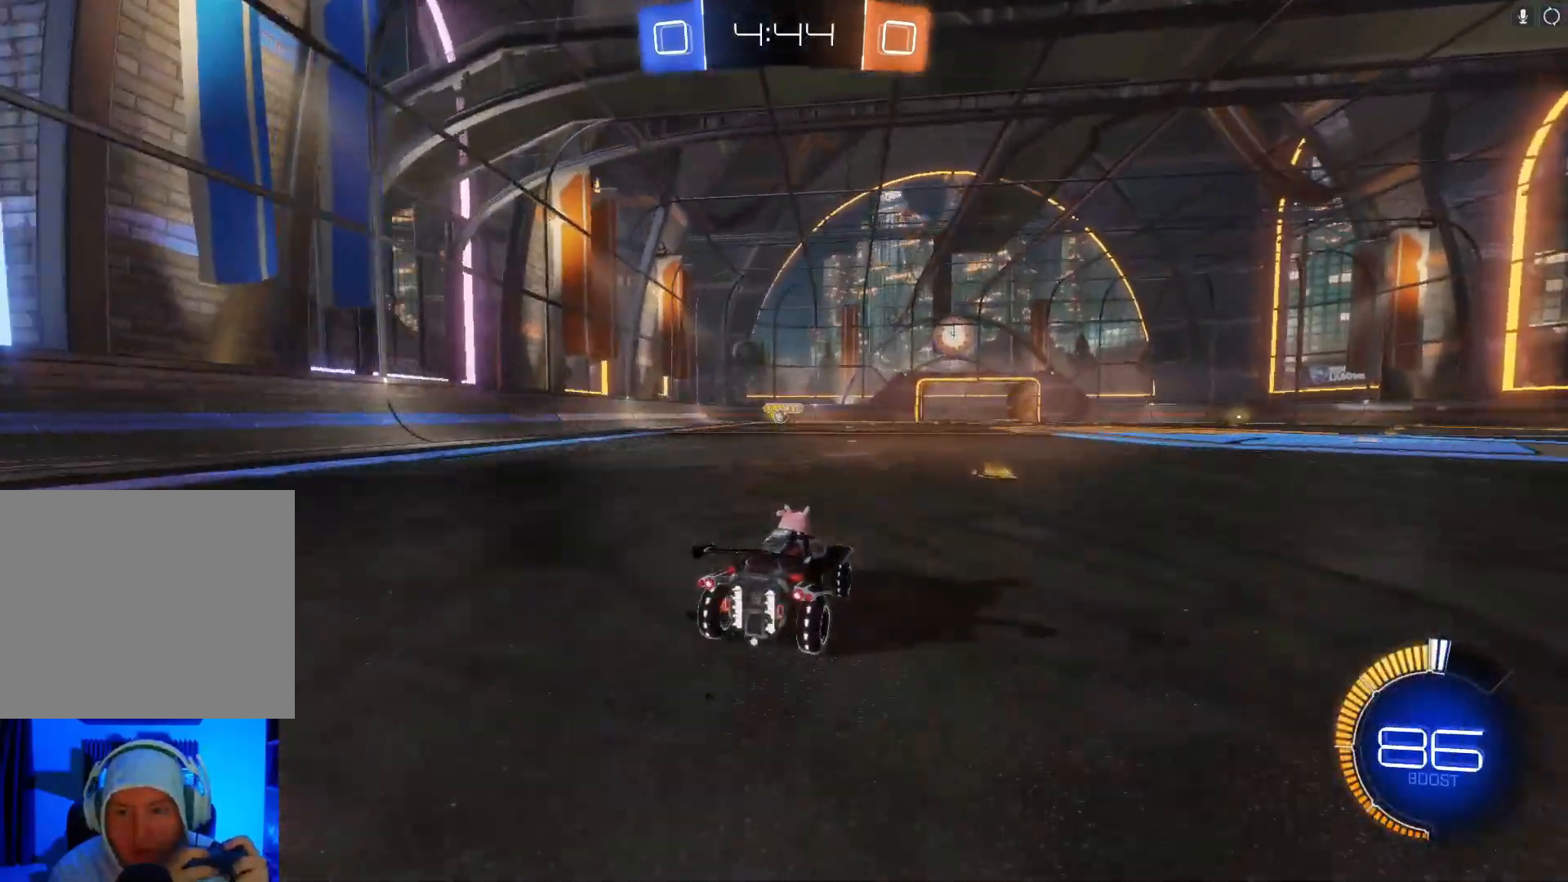
{"dt_ms": 500, "buttons": ["R2", "L3"], "left_stick": "center", "events": [[67, "left_stick", "right"], [200, "left_stick", "left"], [300, "left_stick", "right"], [400, "left_stick", "center"], [467, "L3", "down"]]}
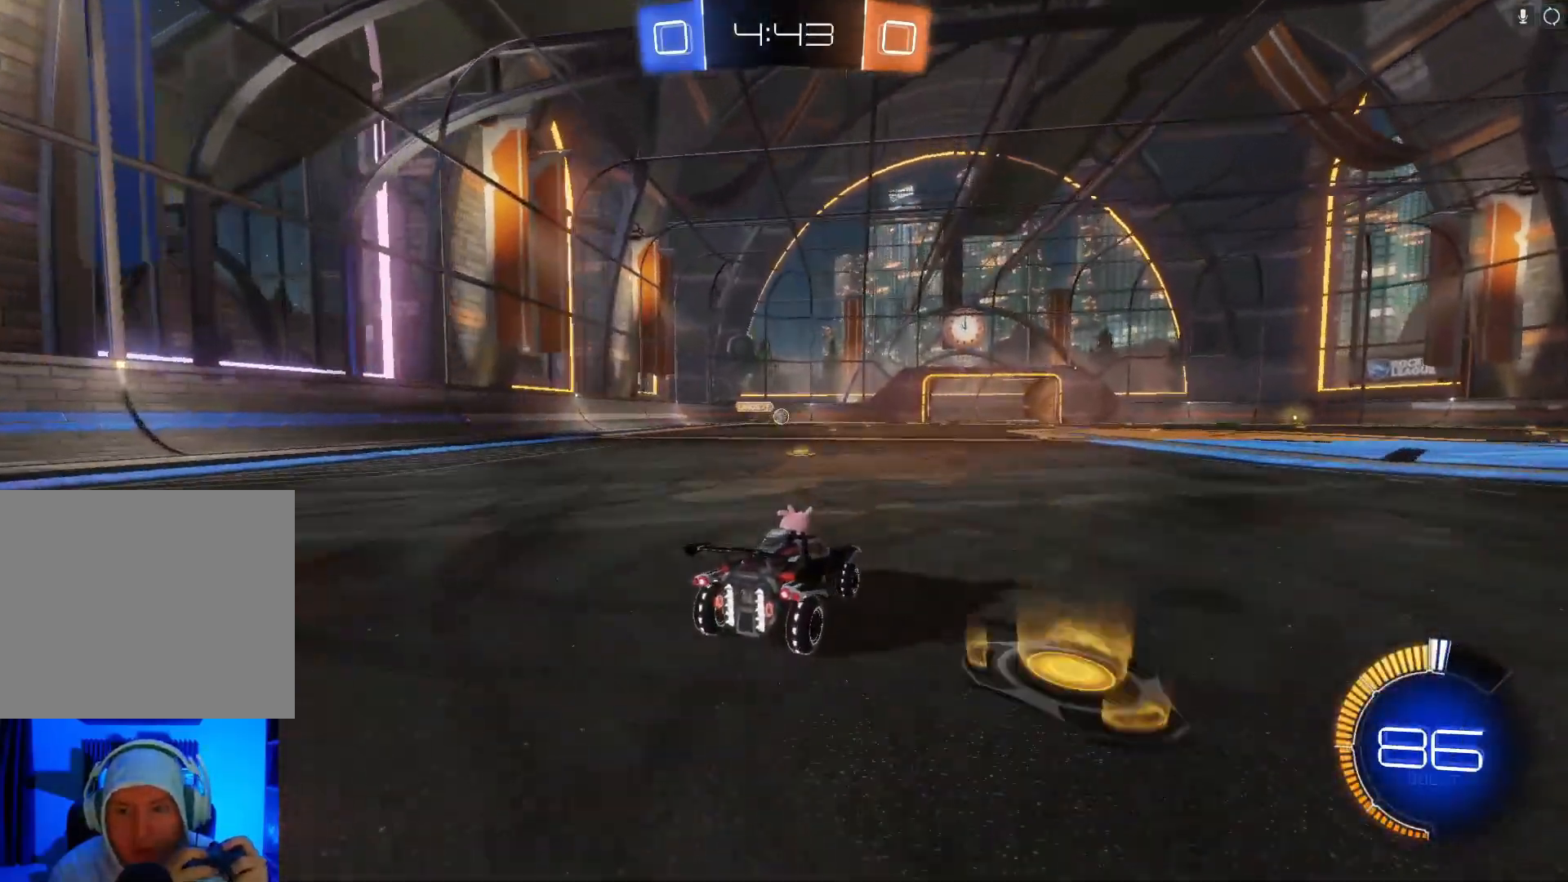
{"dt_ms": 500, "buttons": ["R2"], "left_stick": "center", "events": [[133, "L3", "up"], [367, "R3", "down"], [500, "R3", "up"]]}
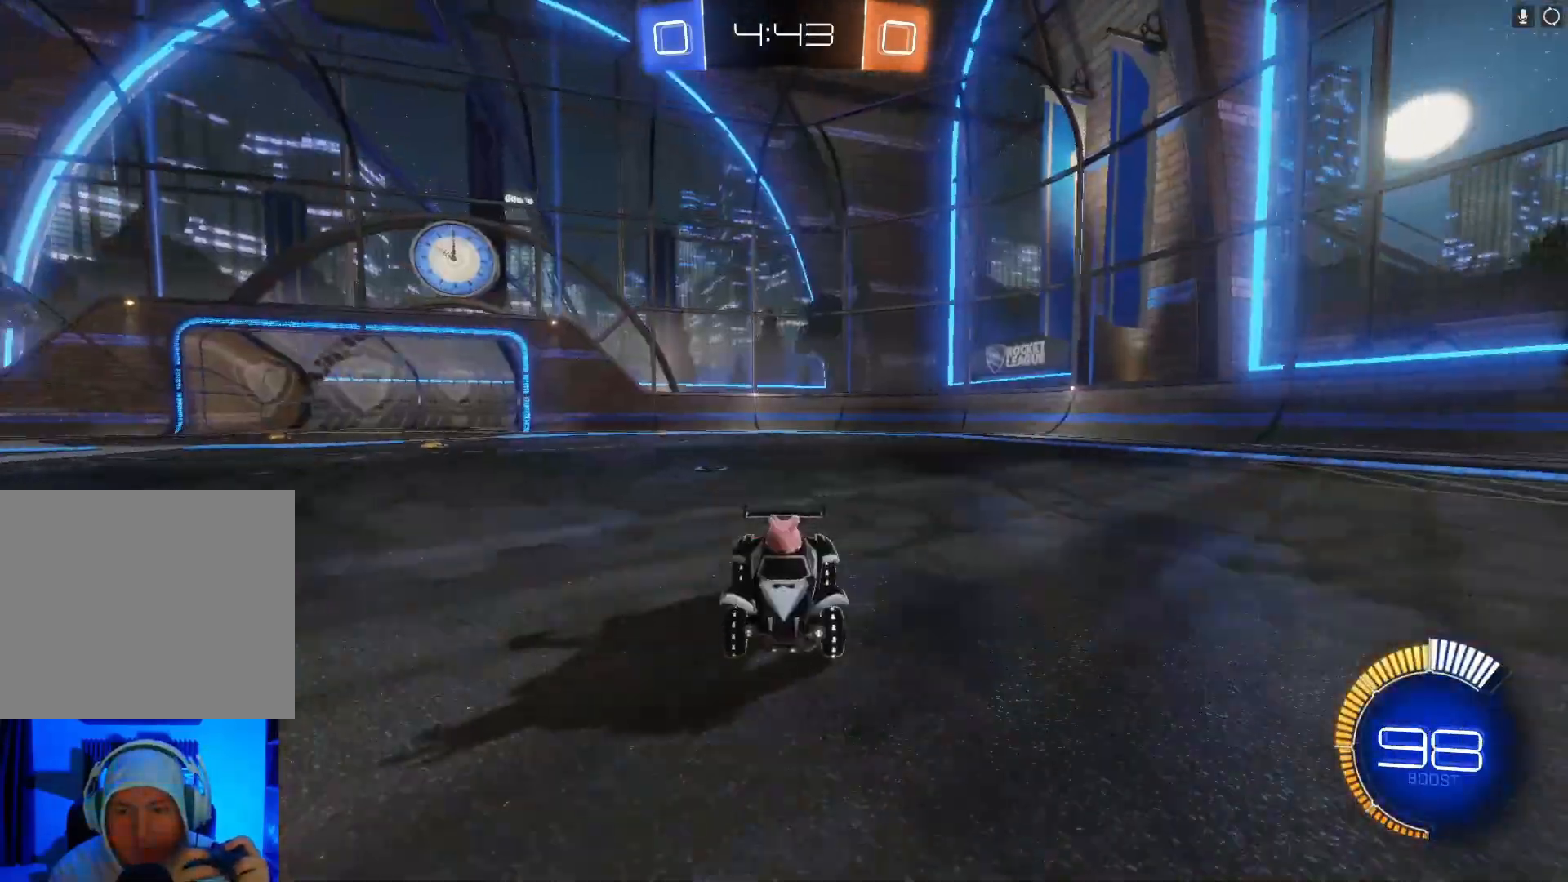
{"dt_ms": 500, "buttons": ["R2", "R3"], "left_stick": "center", "events": [[100, "L3", "down"], [300, "L3", "up"], [400, "R3", "down"]]}
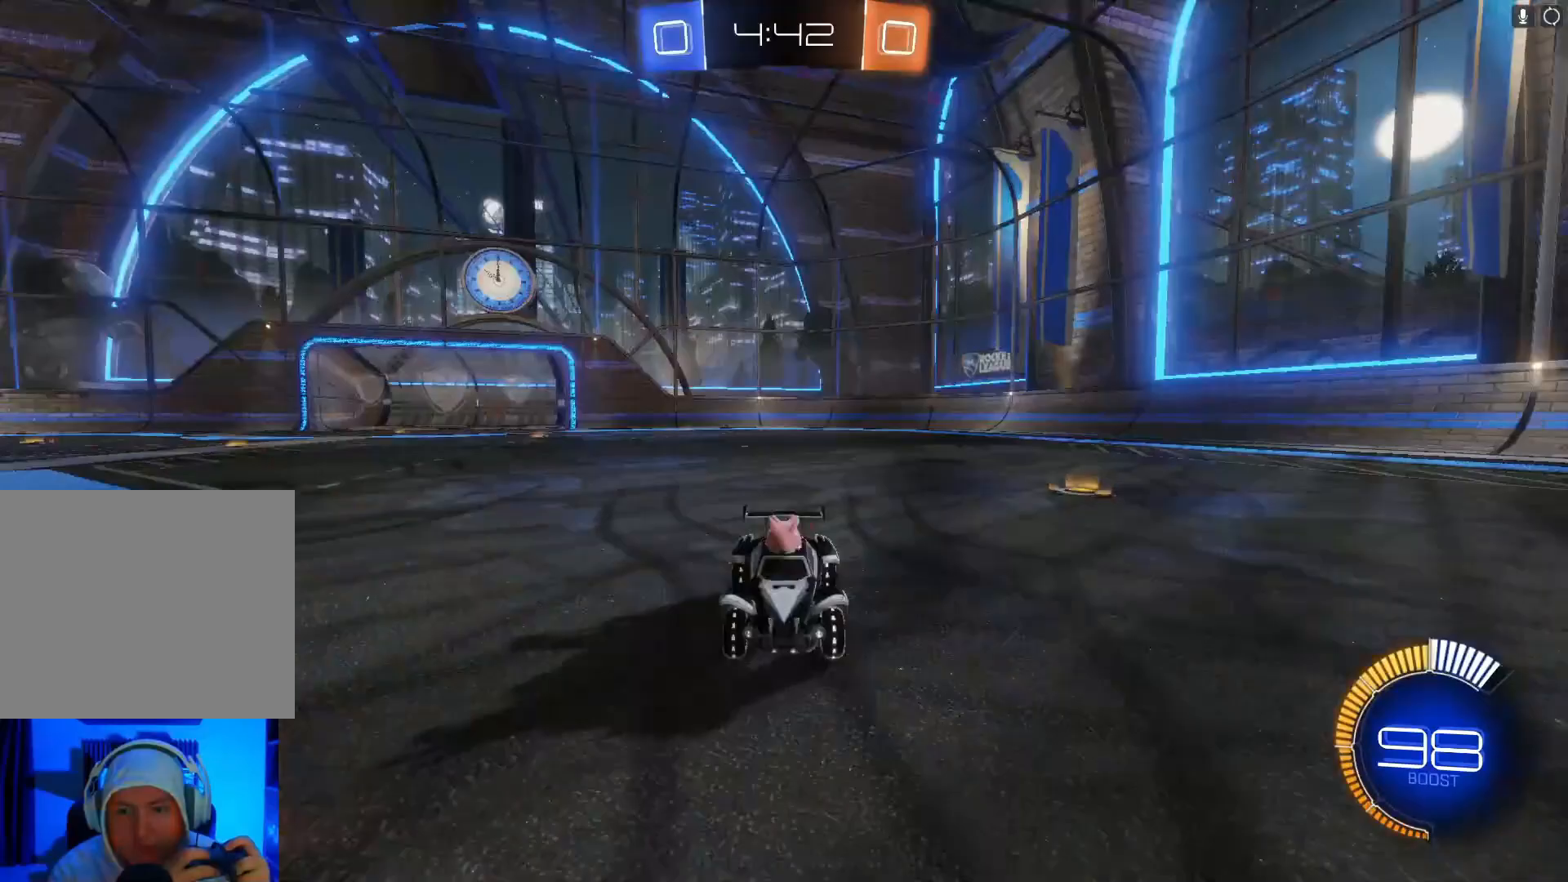
{"dt_ms": 500, "buttons": ["R2", "L3"], "left_stick": "right", "events": [[67, "L3", "down"], [67, "R3", "up"], [200, "L3", "up"], [300, "L3", "down"], [400, "L3", "up"], [500, "L3", "down"], [500, "left_stick", "right"]]}
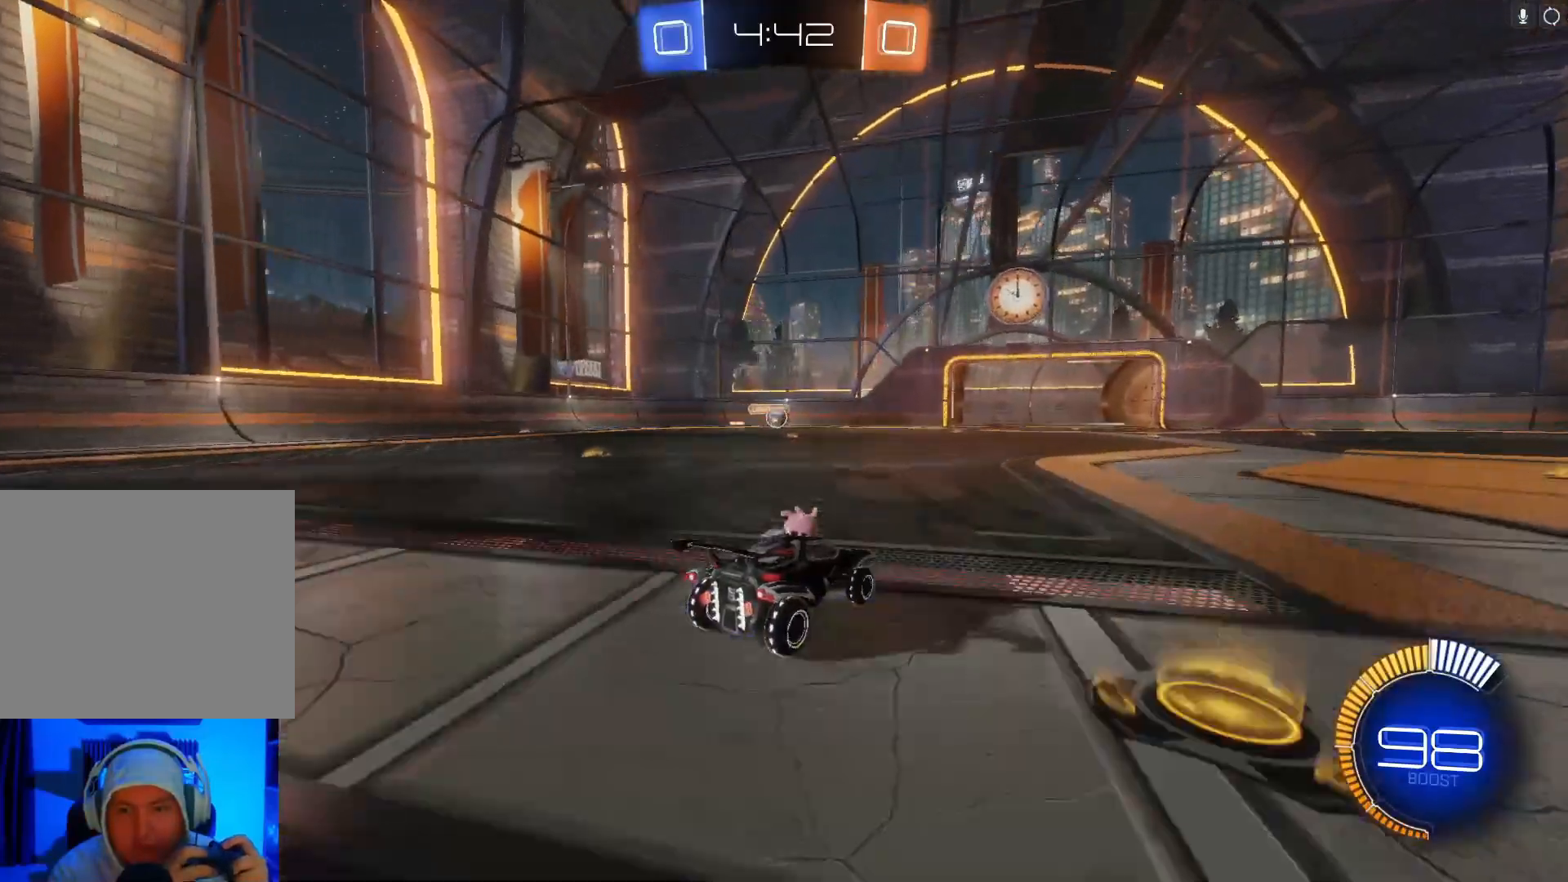
{"dt_ms": 500, "buttons": ["X", "R2"], "left_stick": "right", "events": [[133, "L3", "up"], [200, "left_stick", "center"], [267, "L3", "down"], [367, "L3", "up"], [433, "left_stick", "right"], [500, "X", "down"]]}
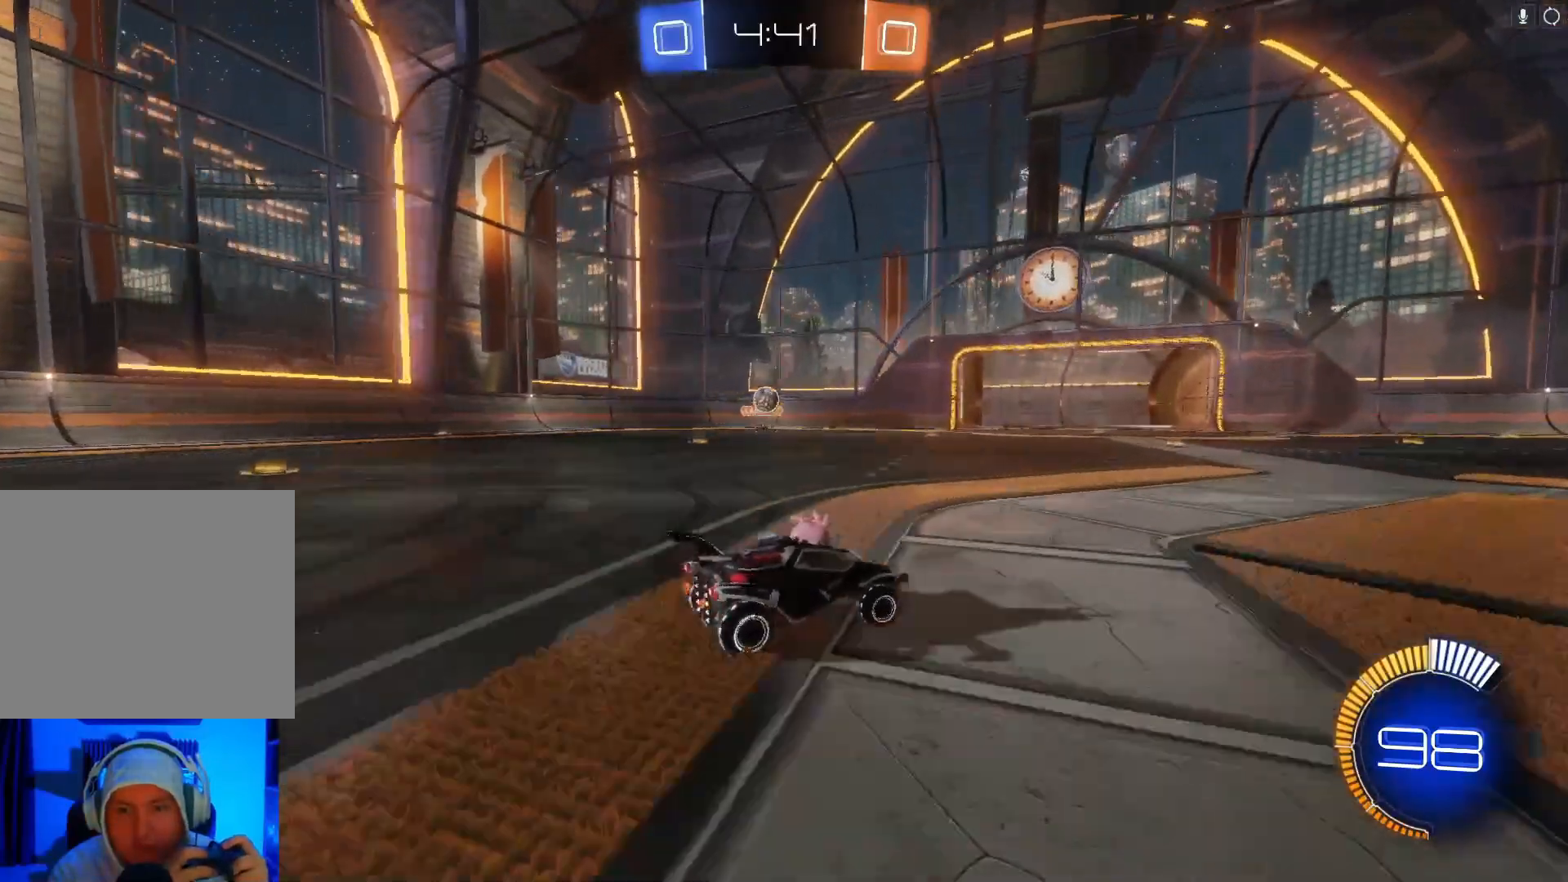
{"dt_ms": 500, "buttons": ["R2", "L3"], "left_stick": "right", "events": [[167, "X", "up"], [267, "L3", "down"], [400, "L3", "up"], [500, "L3", "down"]]}
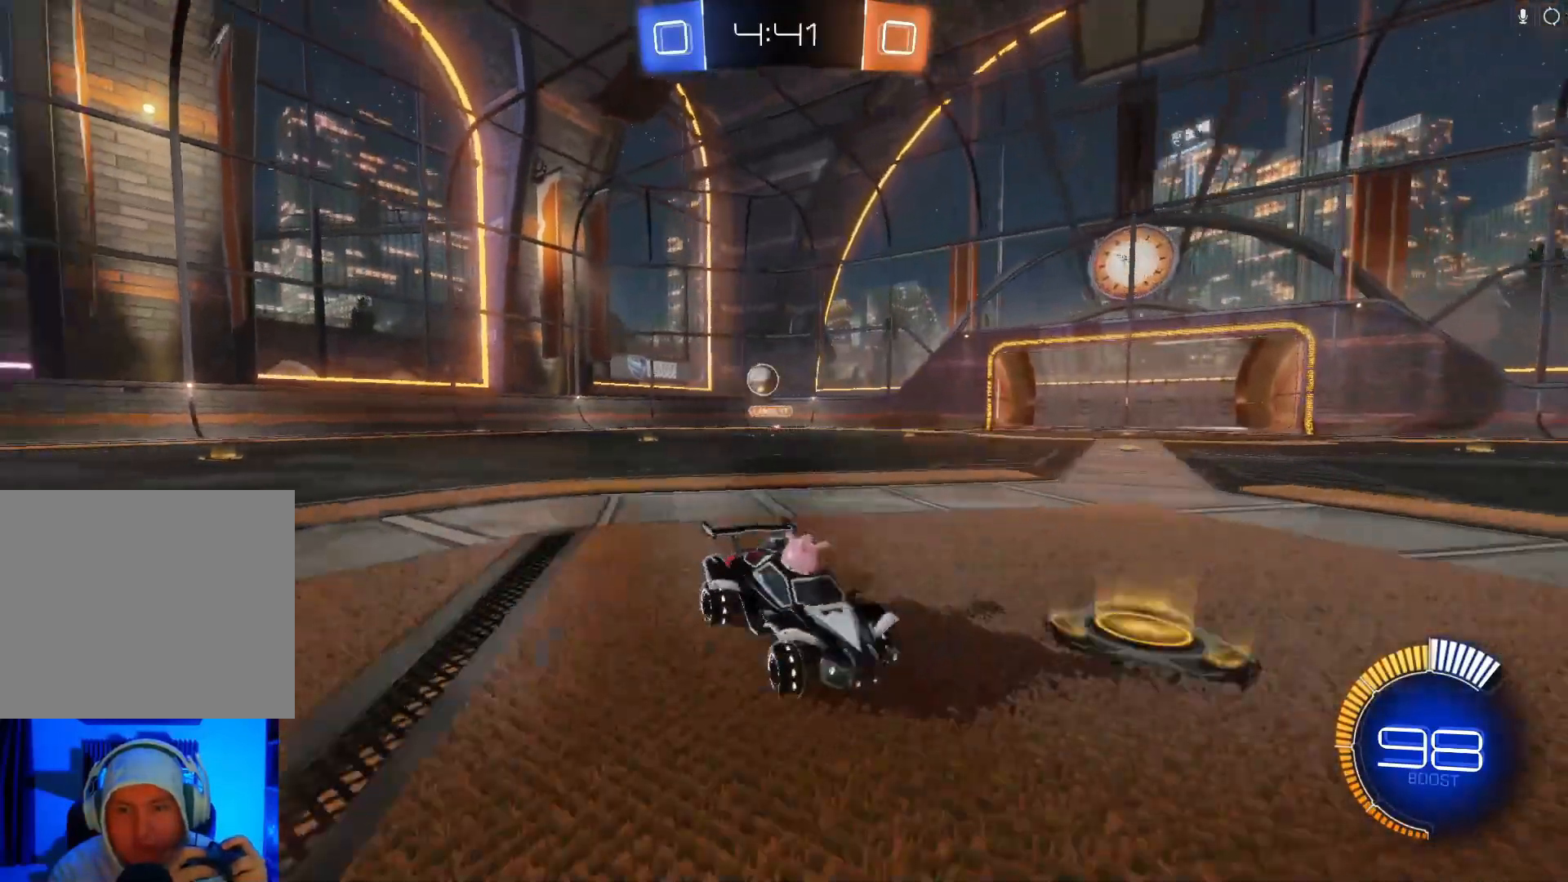
{"dt_ms": 500, "buttons": ["R2"], "left_stick": "right", "events": [[100, "B", "down"], [100, "L3", "up"], [167, "left_stick", "center"], [433, "B", "up"], [500, "left_stick", "right"]]}
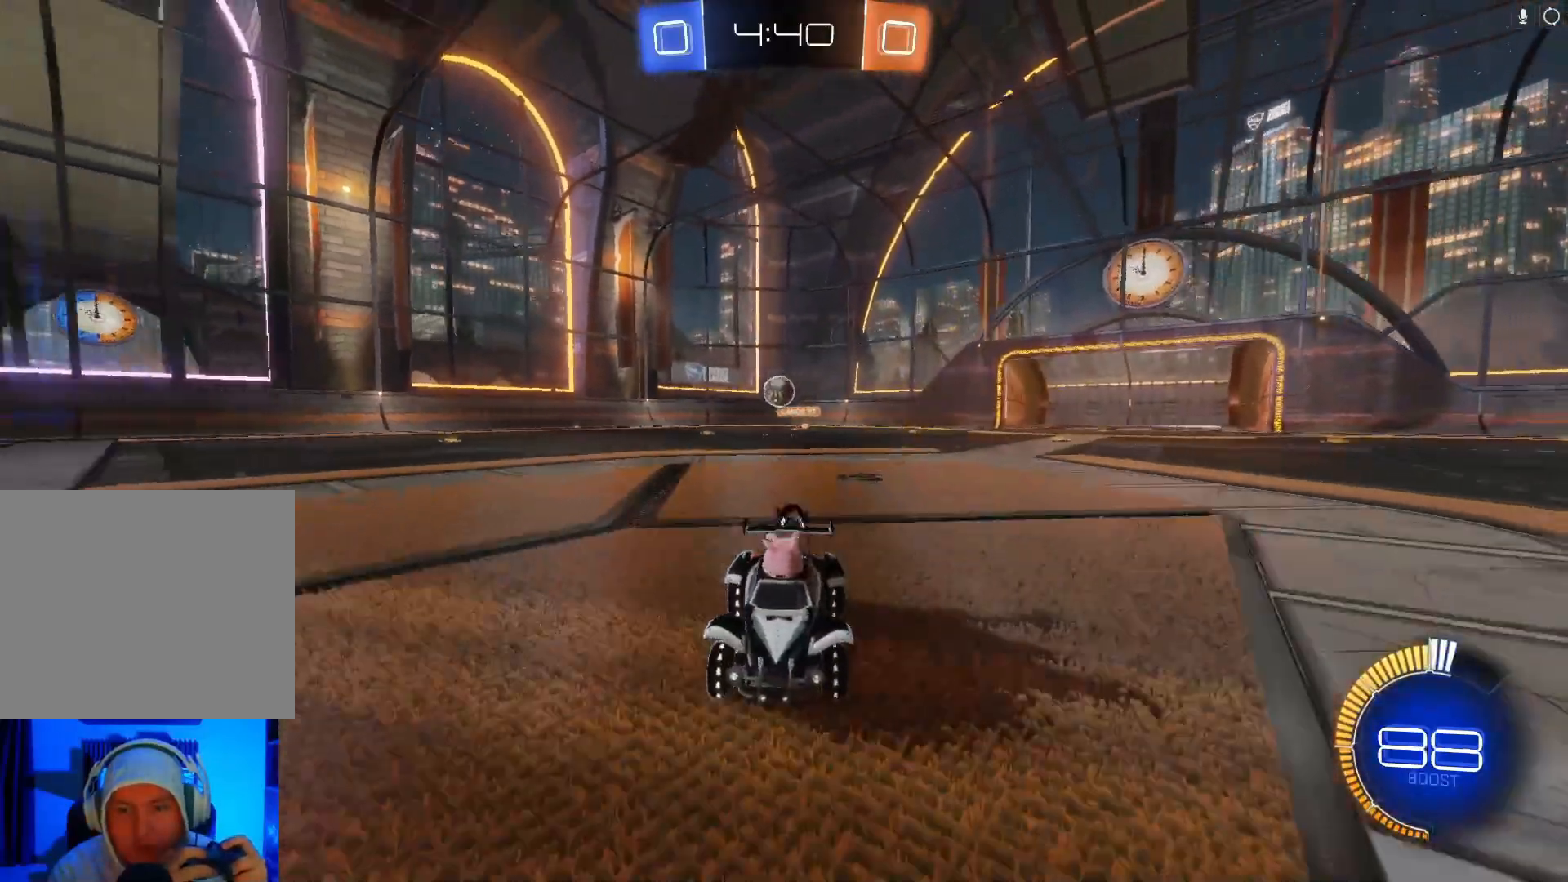
{"dt_ms": 500, "buttons": ["B", "R2"], "left_stick": "center", "events": [[100, "B", "down"], [100, "left_stick", "center"]]}
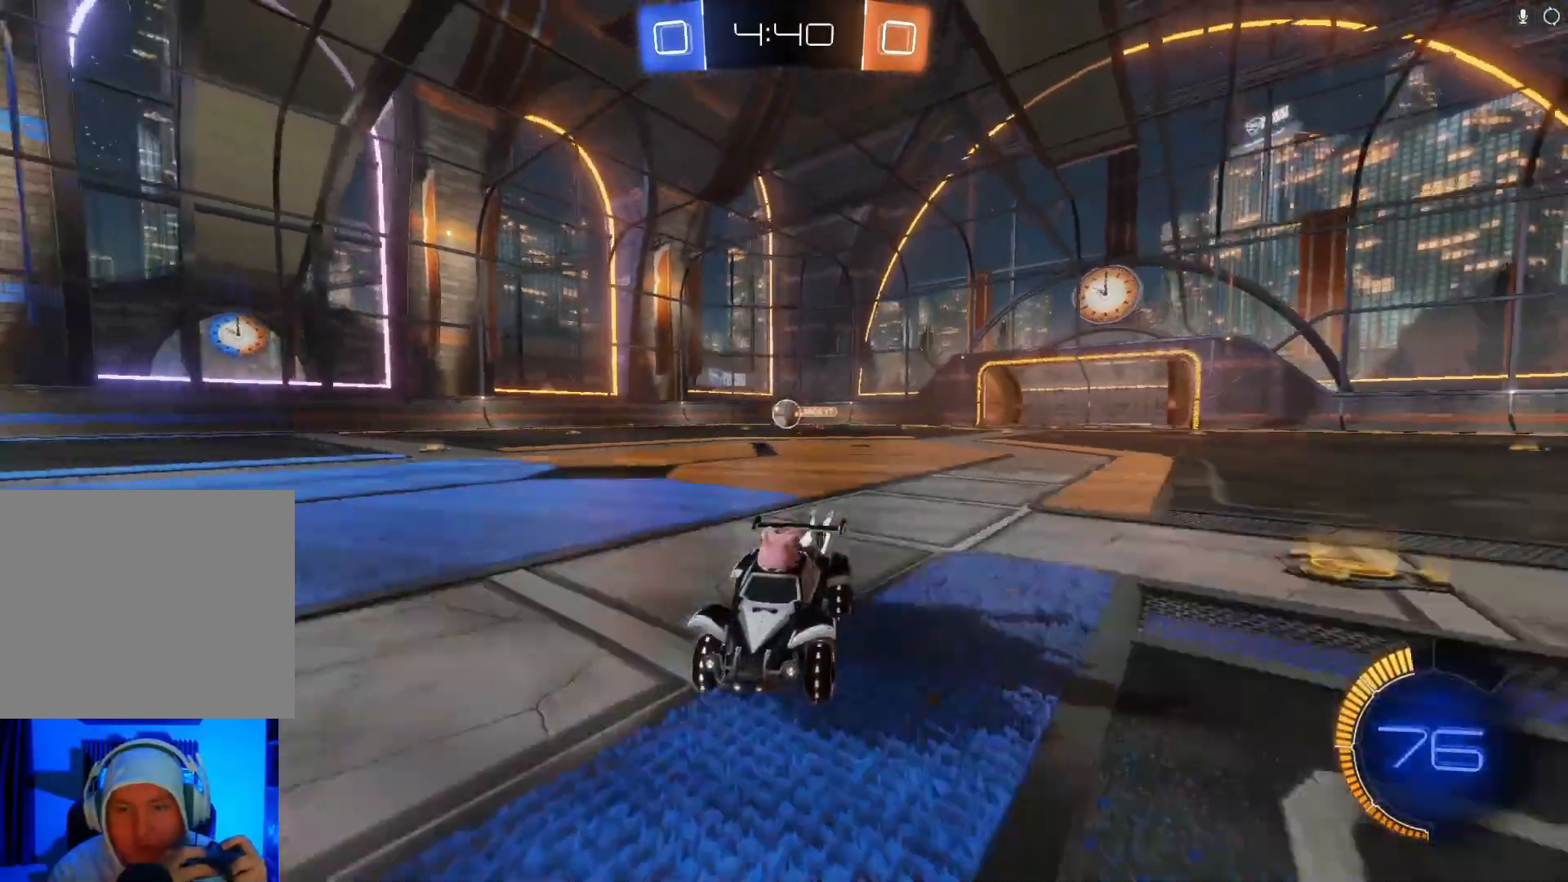
{"dt_ms": 500, "buttons": ["R2"], "left_stick": "center", "events": [[67, "B", "up"], [300, "left_stick", "right"], [500, "left_stick", "center"]]}
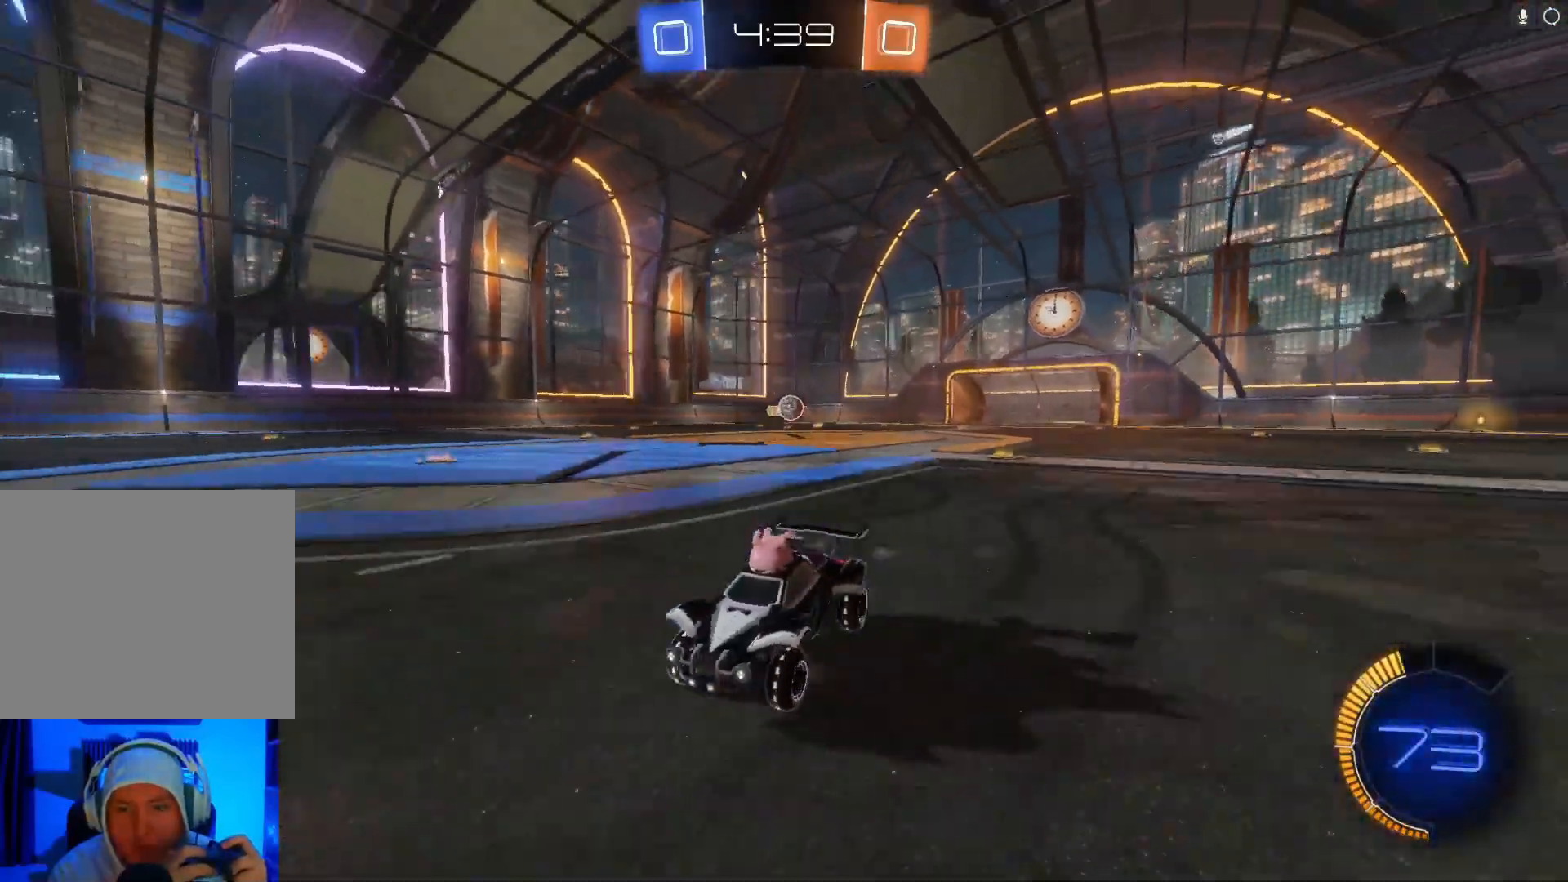
{"dt_ms": 500, "buttons": ["R2"], "left_stick": "right", "events": [[200, "left_stick", "left"], [467, "left_stick", "right"]]}
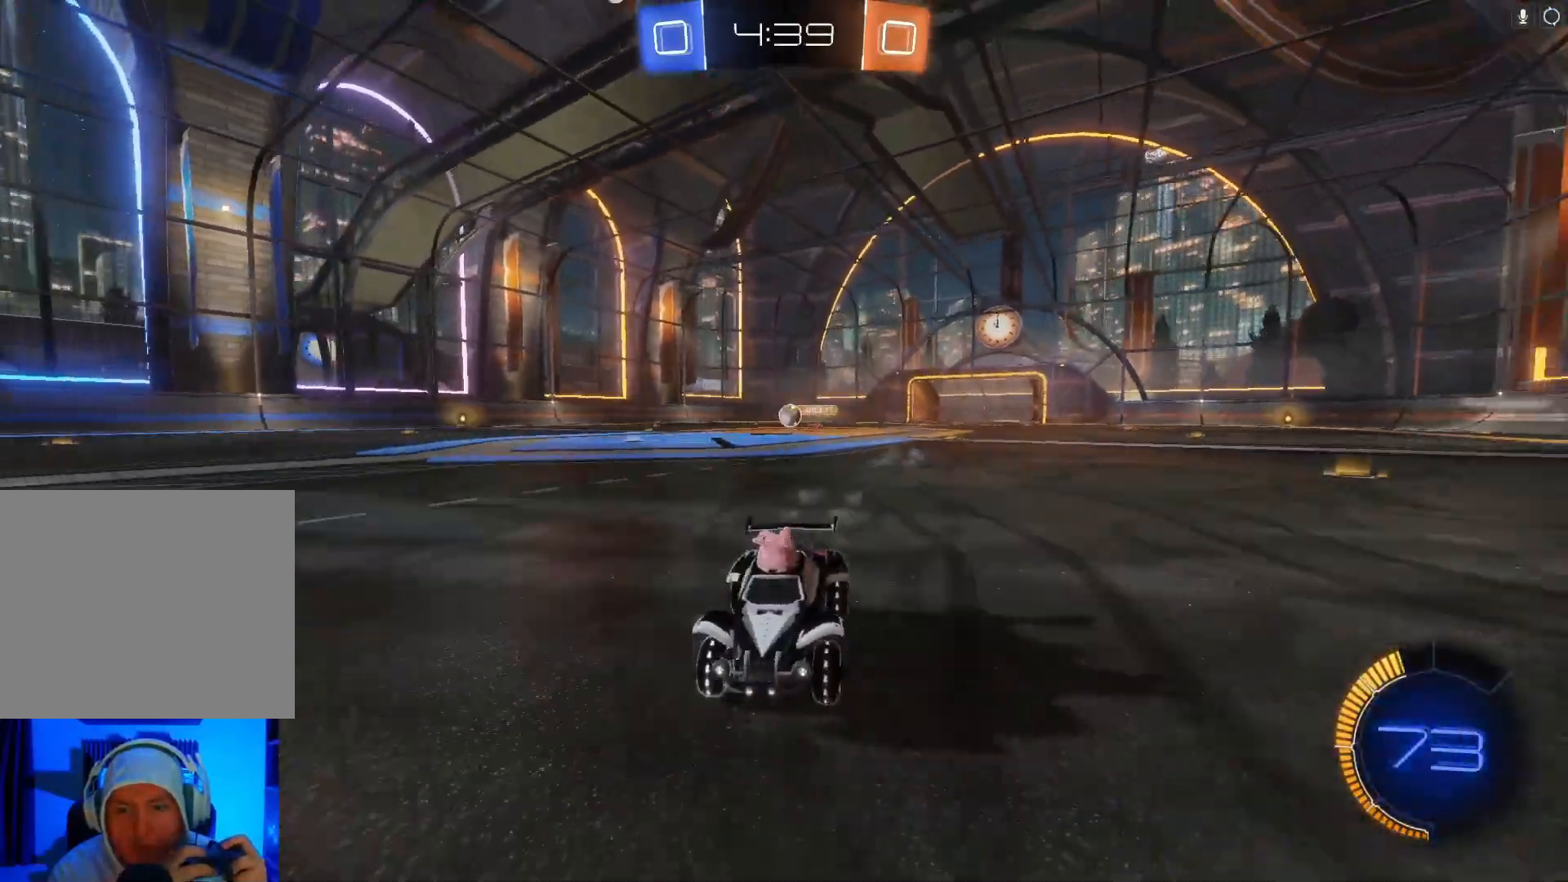
{"dt_ms": 500, "buttons": ["R2"], "left_stick": "right", "events": [[100, "X", "down"], [267, "X", "up"]]}
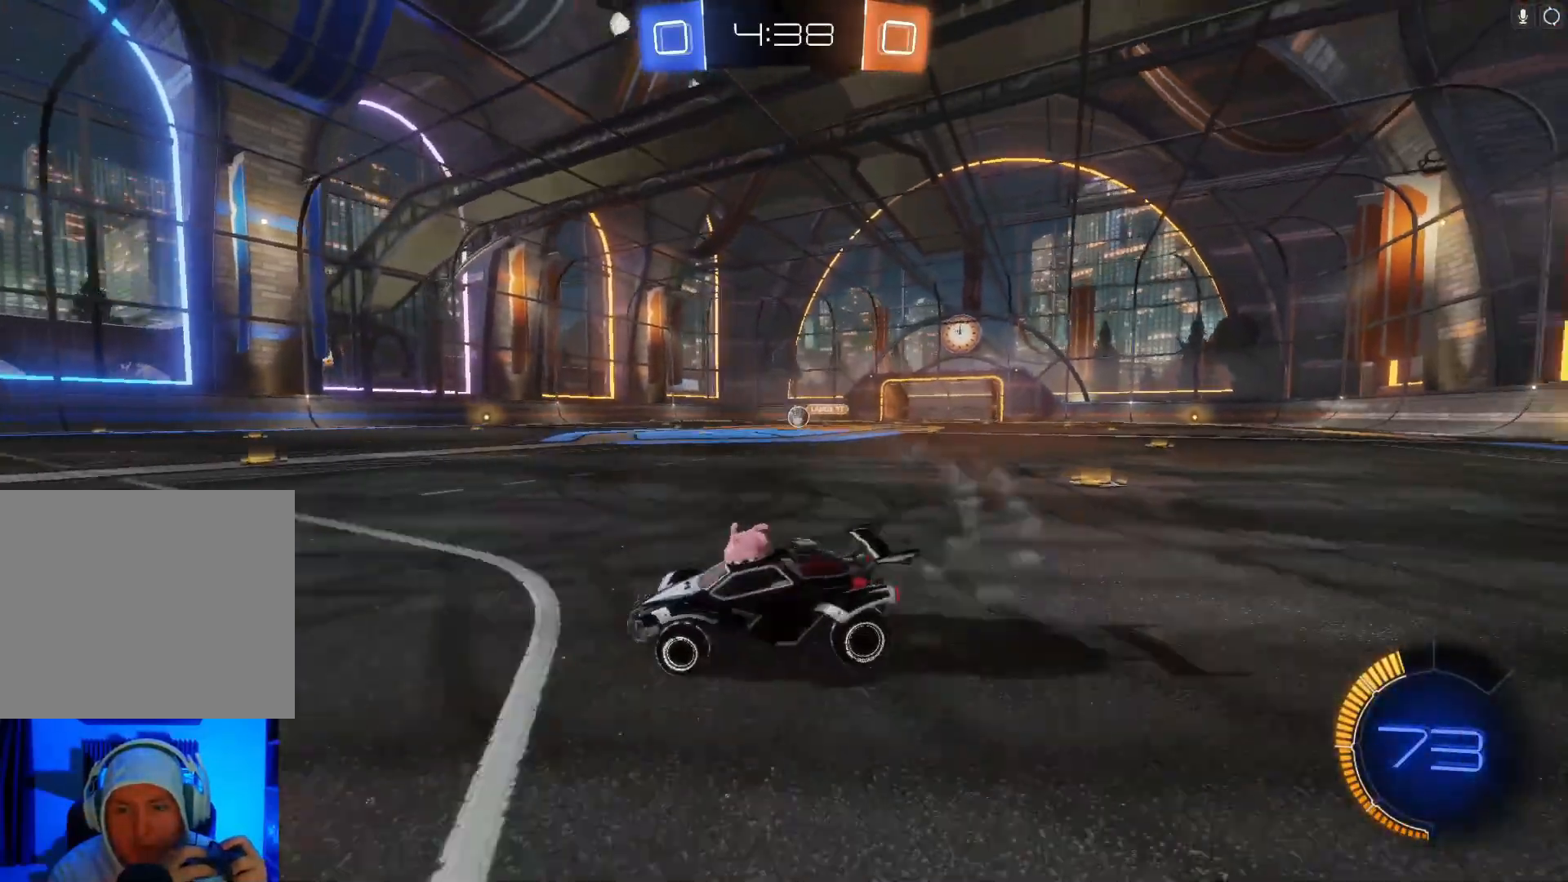
{"dt_ms": 500, "buttons": ["B", "R2"], "left_stick": "center", "events": [[200, "B", "down"], [500, "left_stick", "center"]]}
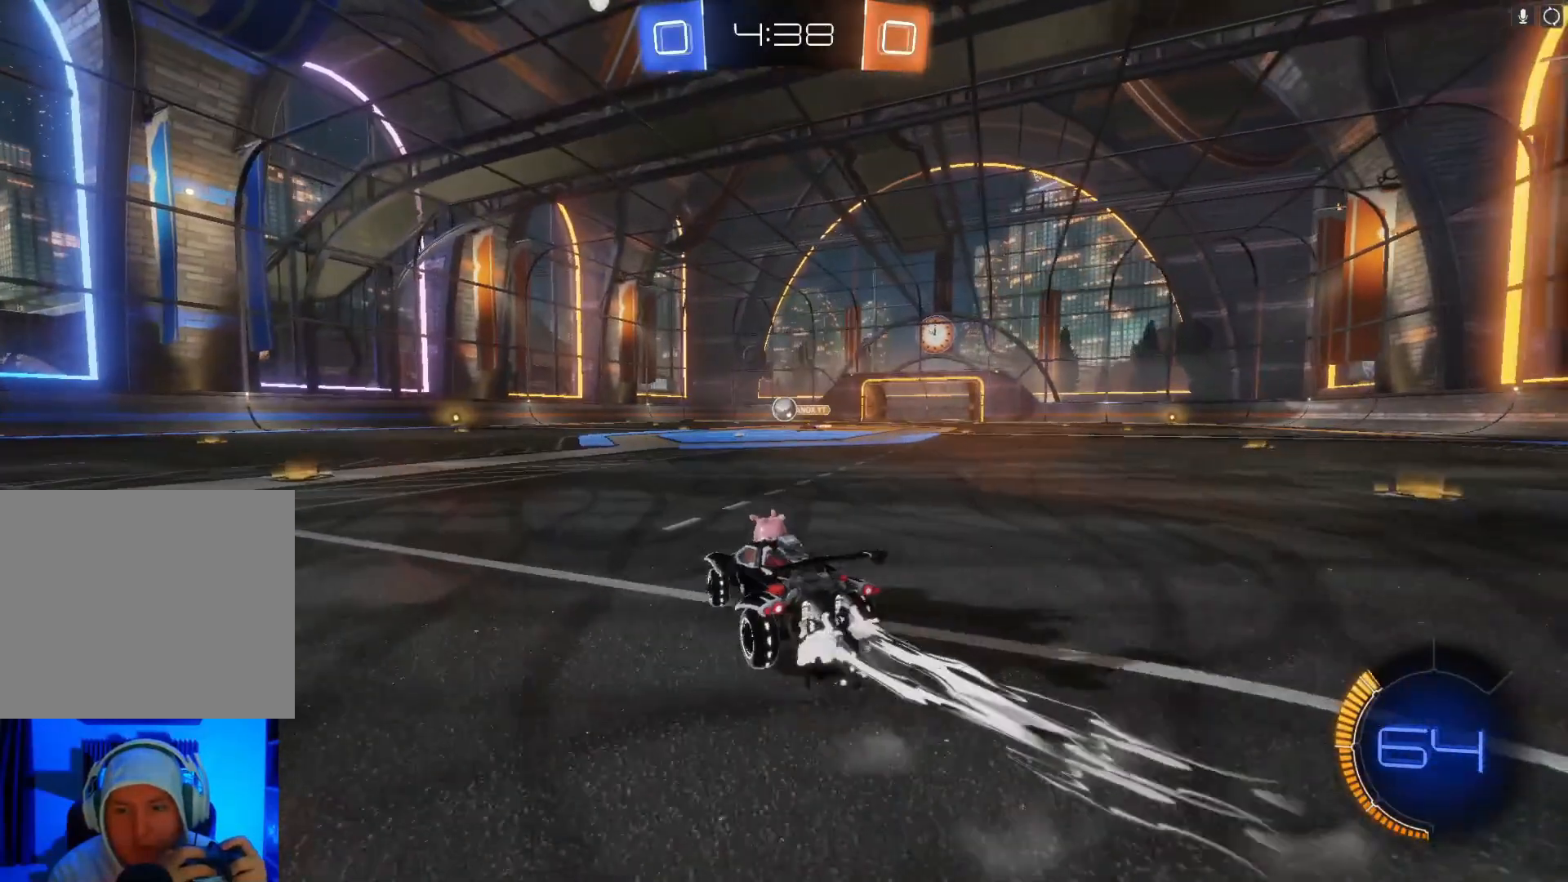
{"dt_ms": 500, "buttons": ["B", "R2"], "left_stick": "right", "events": [[33, "left_stick", "left"], [200, "left_stick", "center"], [467, "left_stick", "right"]]}
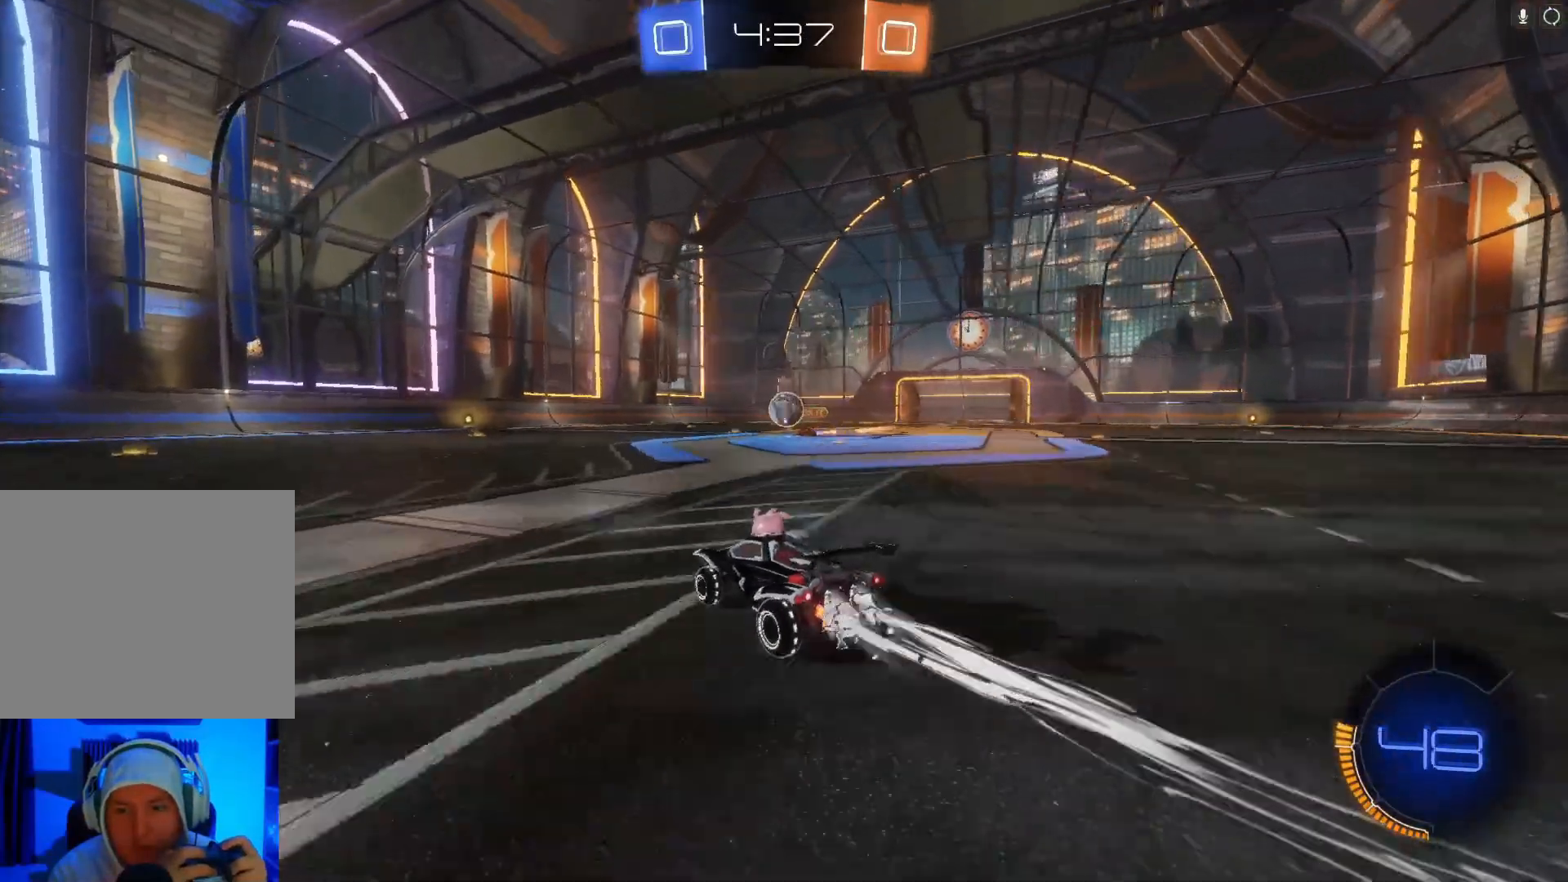
{"dt_ms": 500, "buttons": ["A", "B", "R2"], "left_stick": "right", "events": [[100, "left_stick", "center"], [233, "left_stick", "left"], [400, "left_stick", "right"], [467, "A", "down"]]}